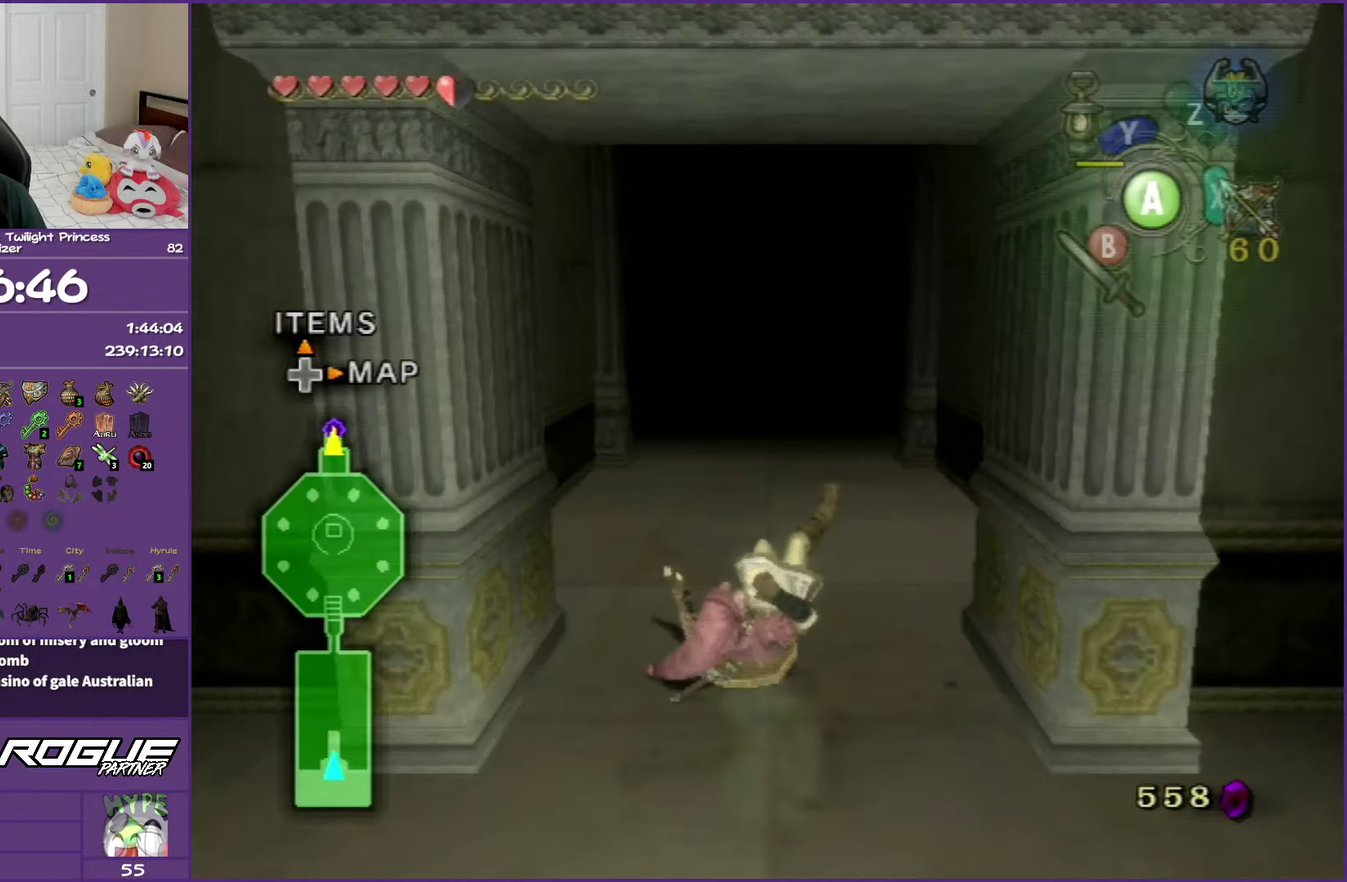
Gameplay with a controller (Nintendo layout); each line is a JSON object with the inputs held at the frame after it. "events" lists button and stick changes between this image and that frame as [ms after this image, input, new state], when the widget could be followed in between. Not read: L3 R3.
{"buttons": ["A"], "left_stick": "up", "right_stick": "center", "events": [[67, "A", "up"], [233, "A", "down"]]}
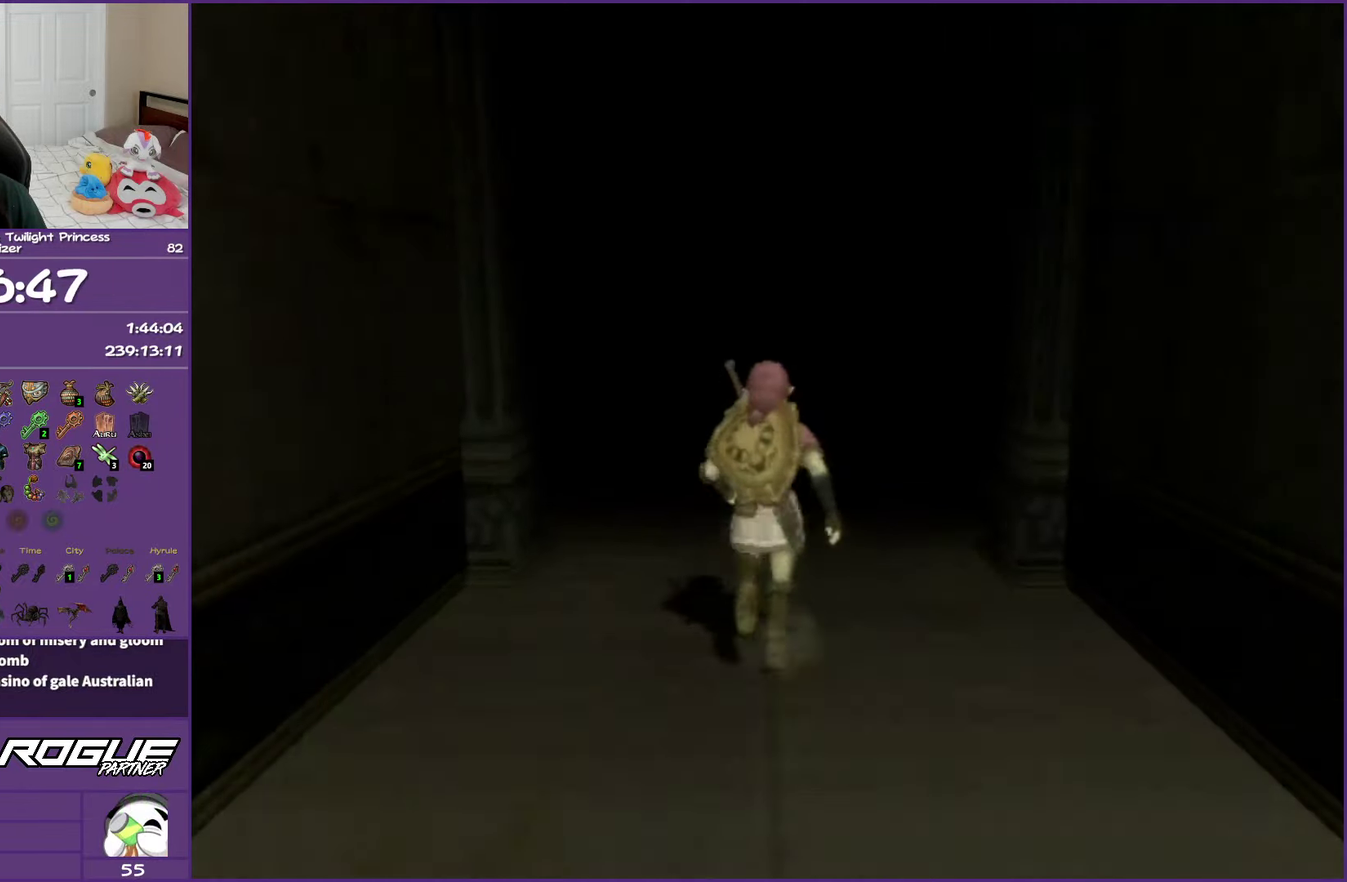
{"buttons": [], "left_stick": "up", "right_stick": "center", "events": [[267, "A", "up"]]}
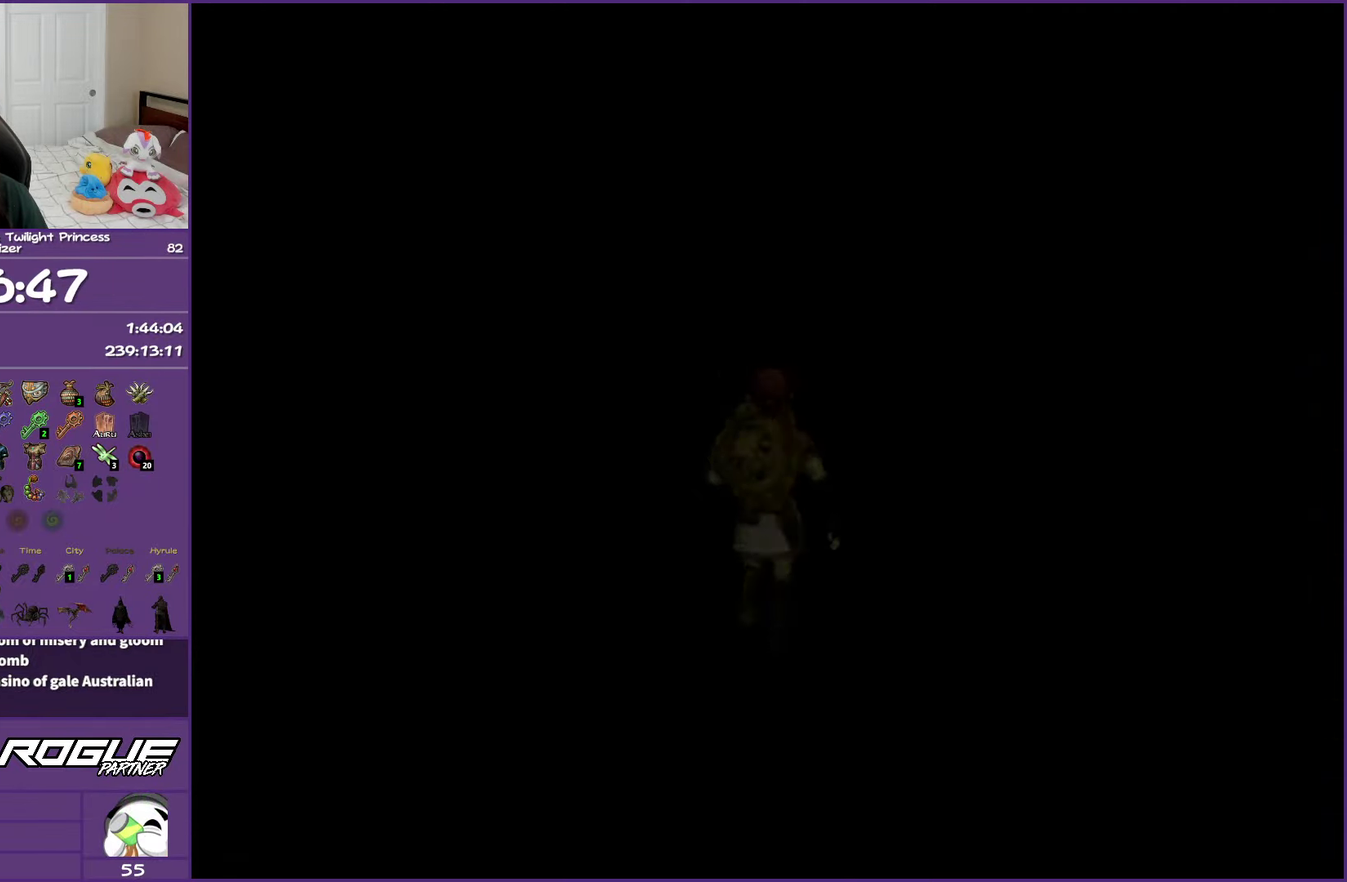
{"buttons": [], "left_stick": "up", "right_stick": "center", "events": []}
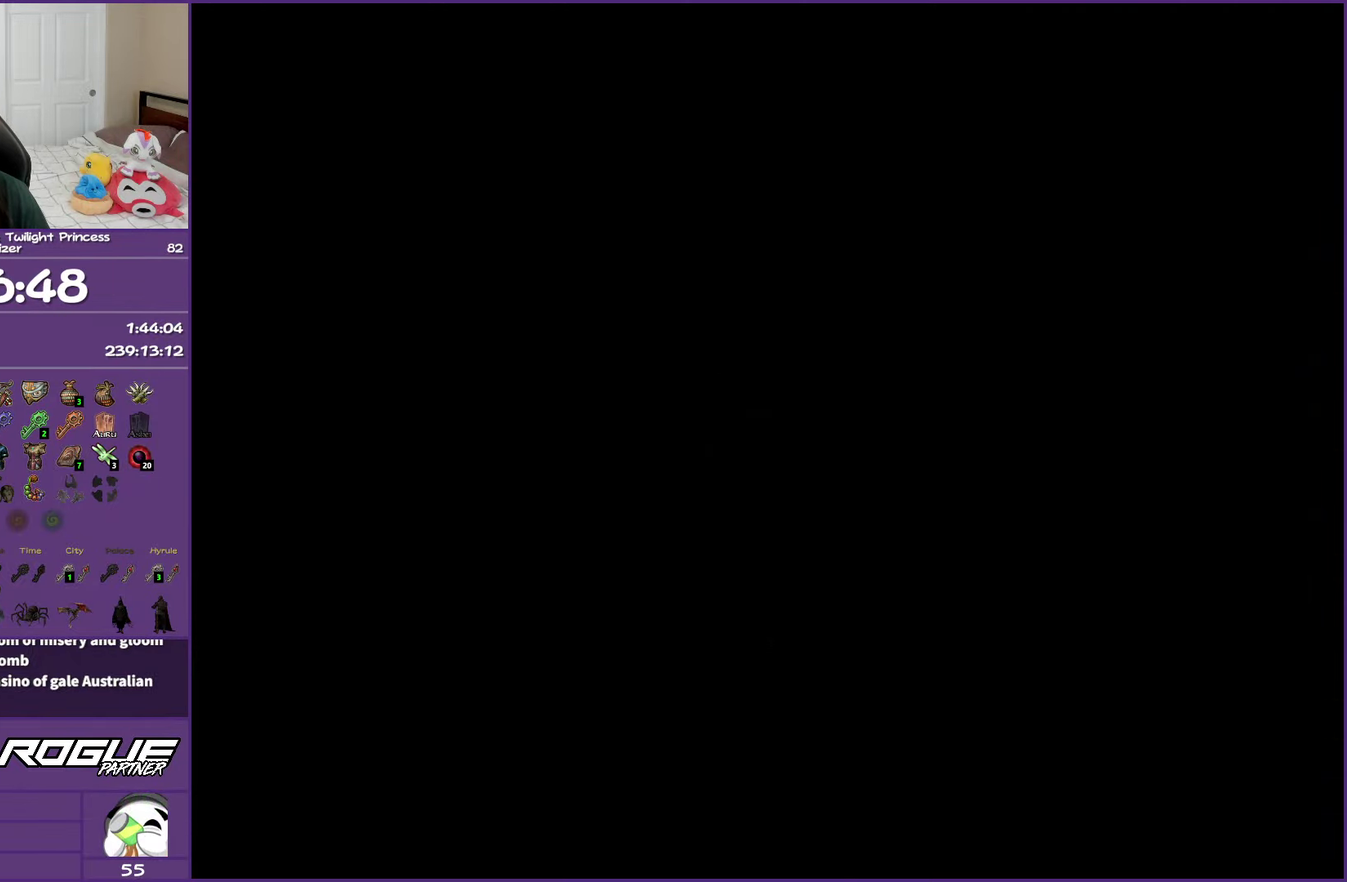
{"buttons": ["A"], "left_stick": "up", "right_stick": "center", "events": [[200, "A", "down"], [317, "A", "up"], [417, "A", "down"]]}
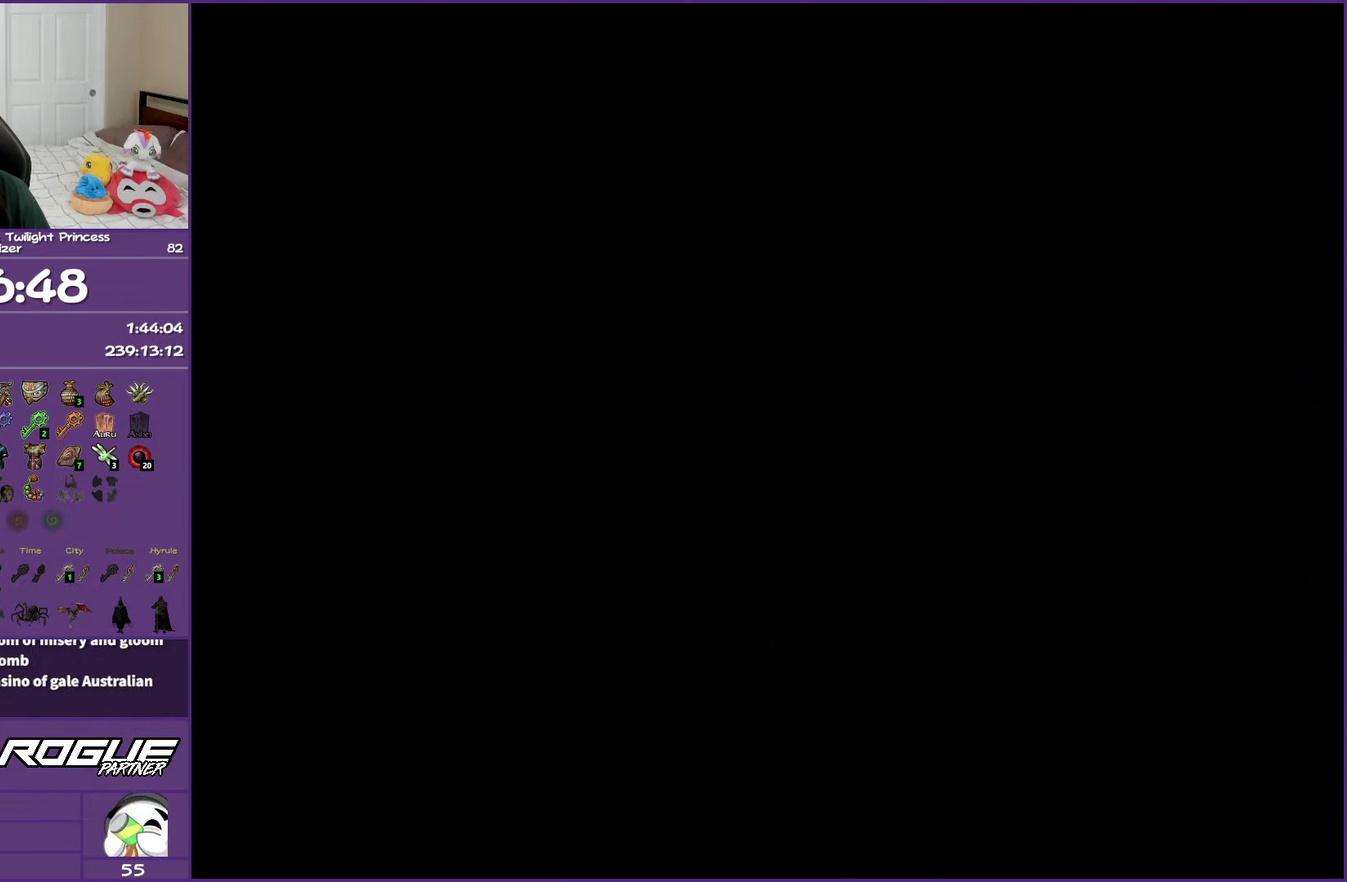
{"buttons": [], "left_stick": "up", "right_stick": "center", "events": [[33, "A", "up"], [117, "A", "down"], [233, "A", "up"], [317, "A", "down"], [417, "A", "up"]]}
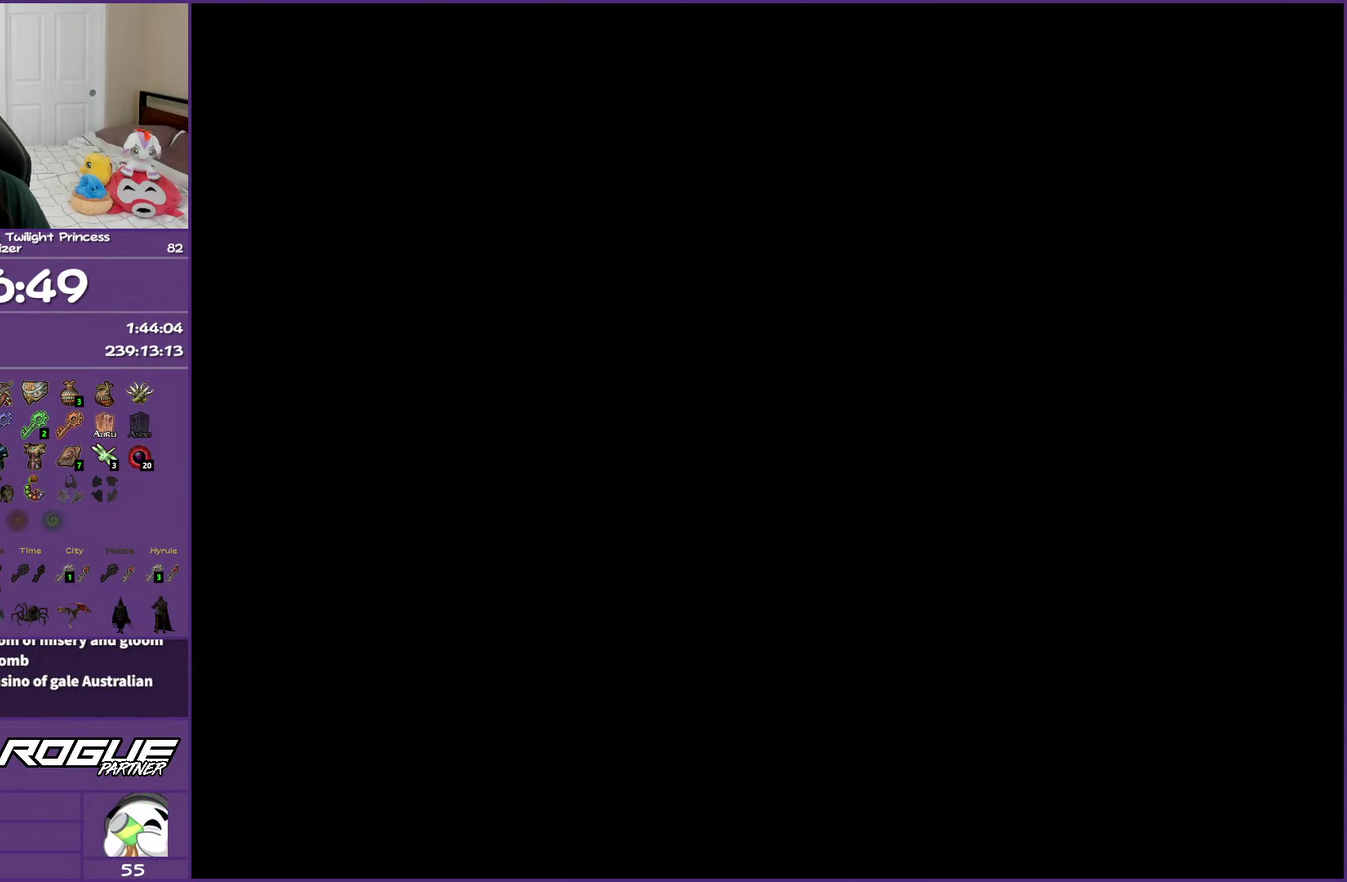
{"buttons": ["A"], "left_stick": "up", "right_stick": "center", "events": [[17, "A", "down"], [117, "A", "up"], [233, "A", "down"], [333, "A", "up"], [417, "A", "down"]]}
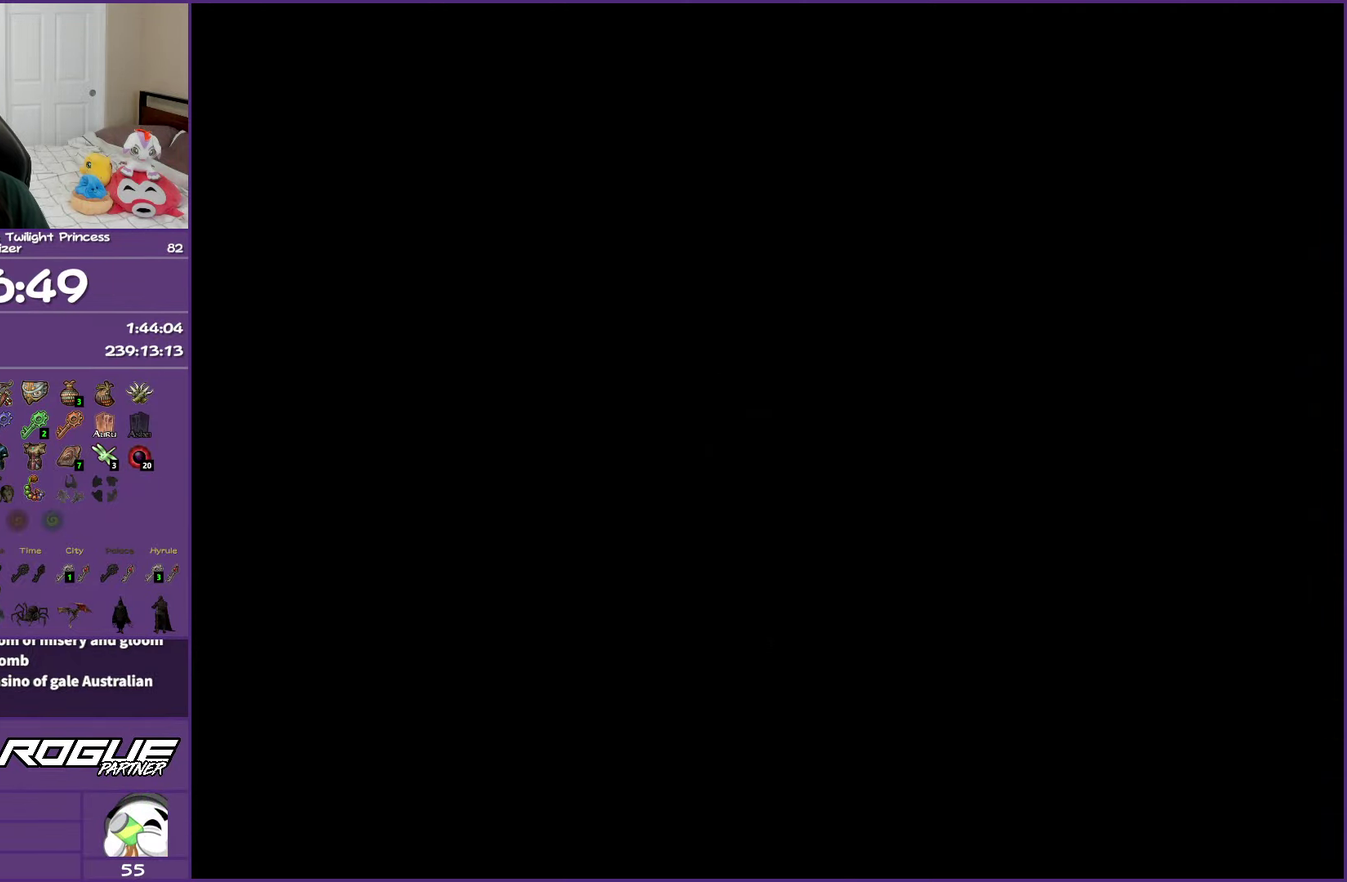
{"buttons": [], "left_stick": "up", "right_stick": "center", "events": [[33, "A", "up"], [133, "A", "down"], [233, "A", "up"], [317, "A", "down"], [450, "A", "up"]]}
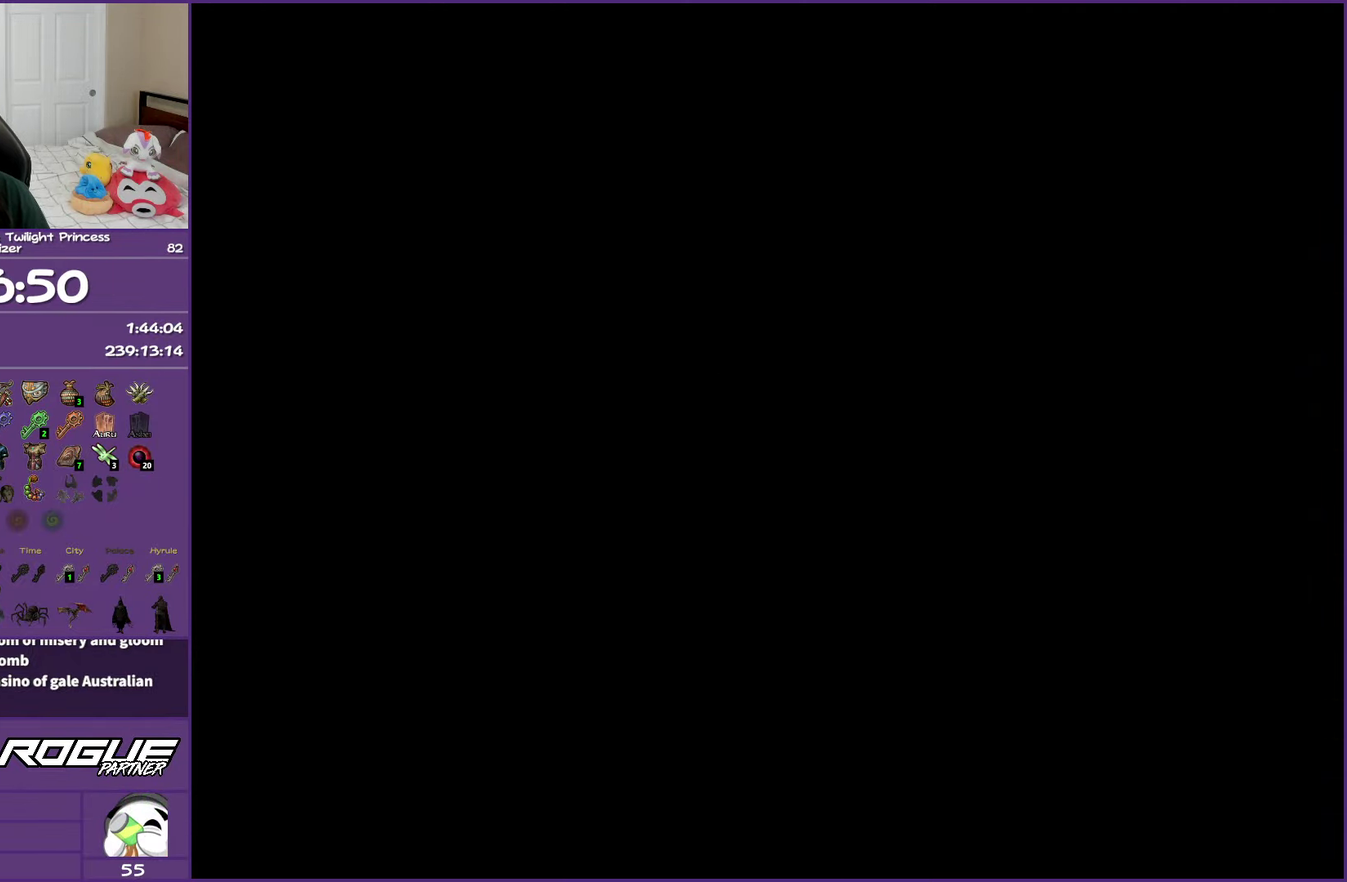
{"buttons": ["A"], "left_stick": "up", "right_stick": "center", "events": [[17, "A", "down"], [133, "A", "up"], [233, "A", "down"], [333, "A", "up"], [433, "A", "down"]]}
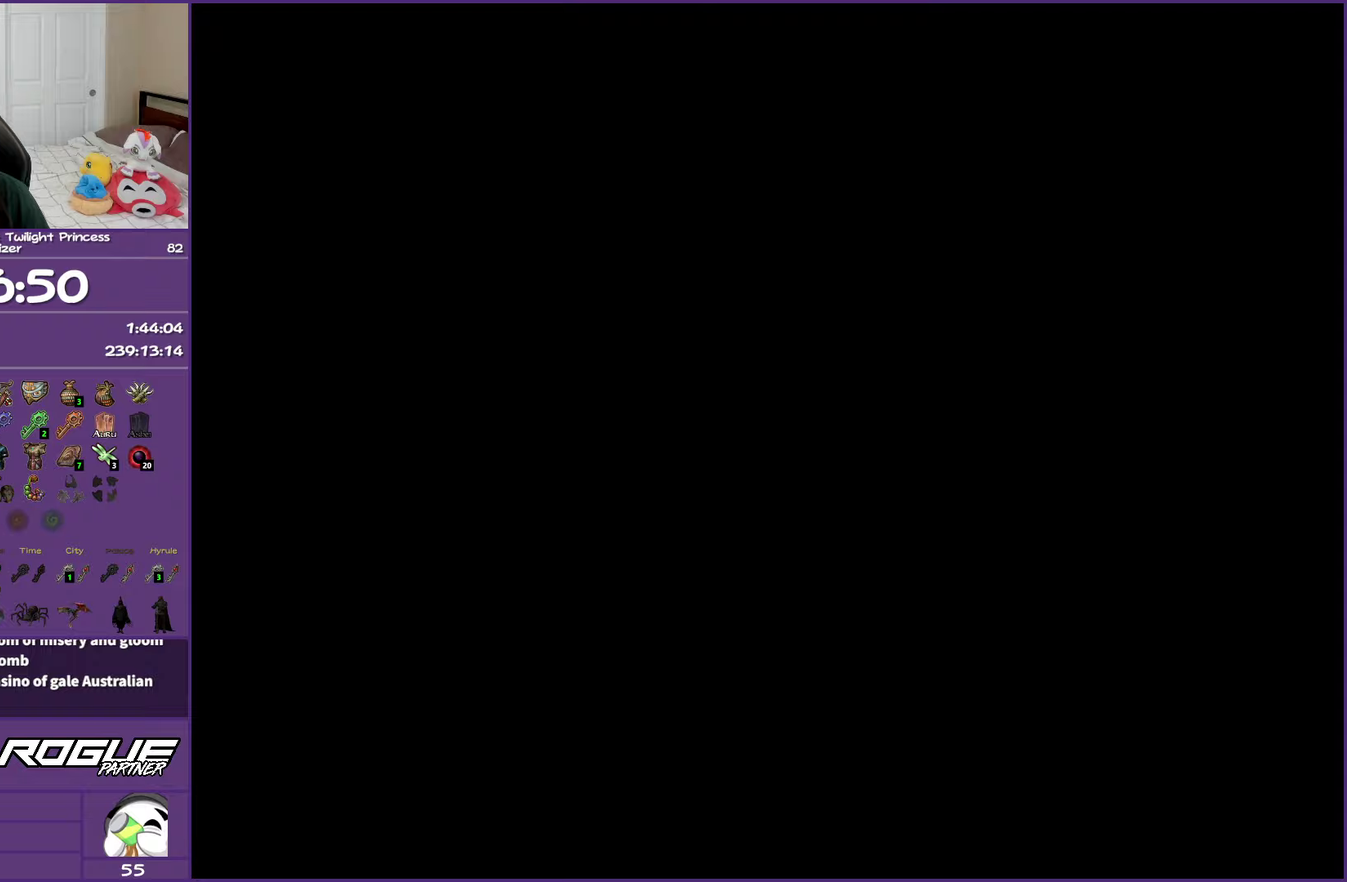
{"buttons": [], "left_stick": "up", "right_stick": "center", "events": [[67, "A", "up"], [133, "A", "down"], [267, "A", "up"], [350, "A", "down"], [467, "A", "up"]]}
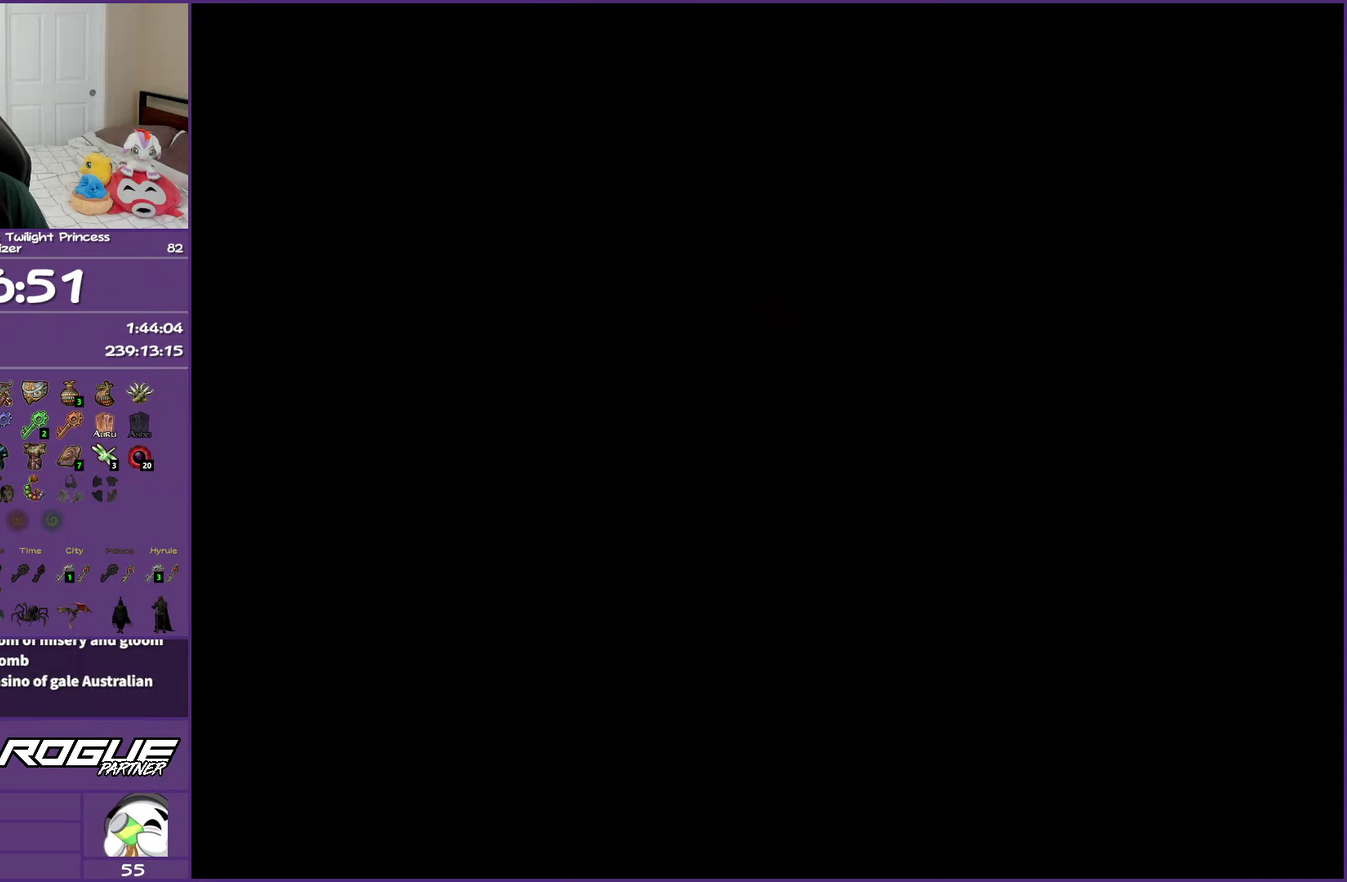
{"buttons": ["A"], "left_stick": "up", "right_stick": "center", "events": [[67, "A", "down"], [183, "A", "up"], [267, "A", "down"], [383, "A", "up"], [483, "A", "down"]]}
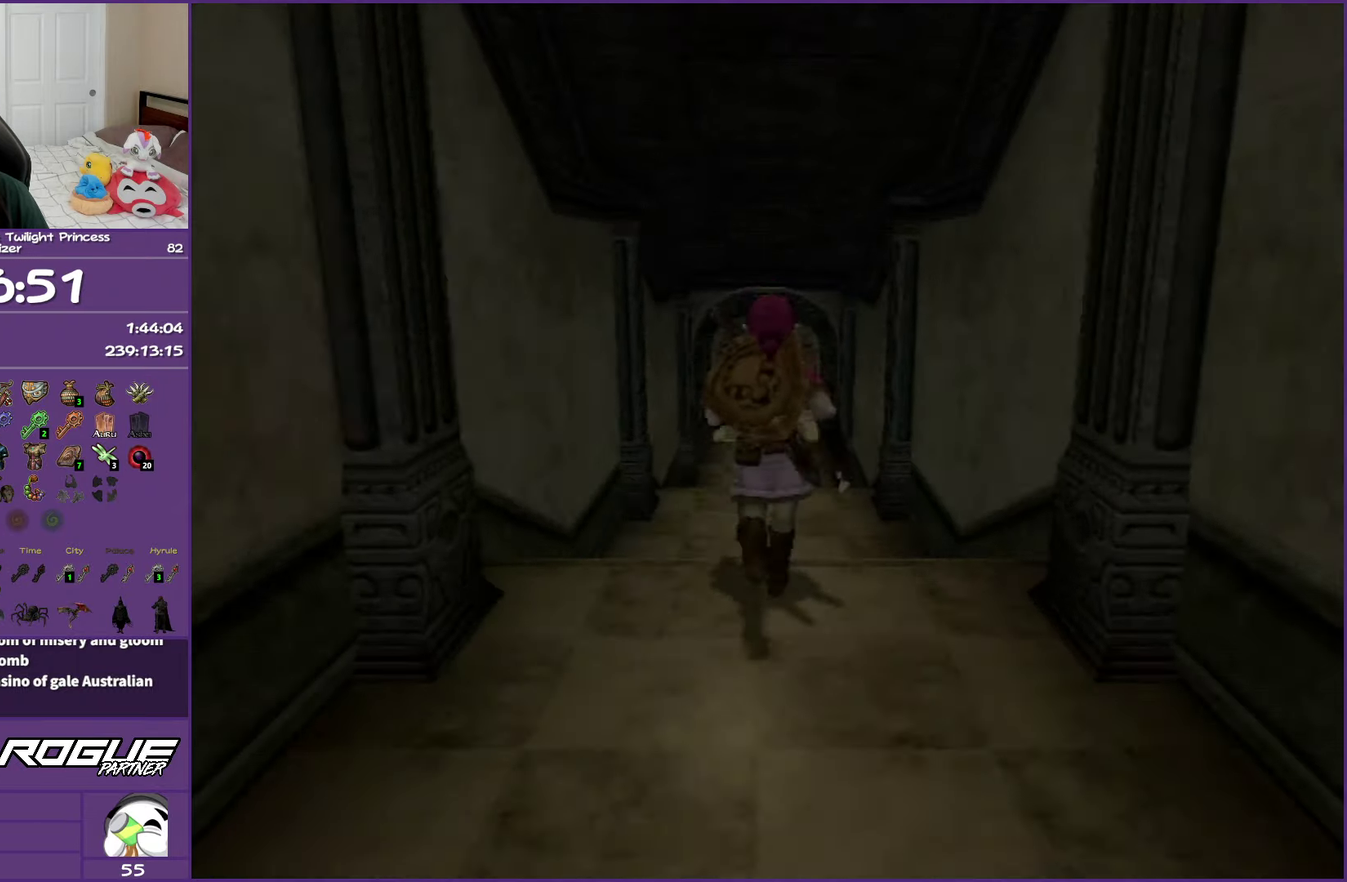
{"buttons": [], "left_stick": "up", "right_stick": "center", "events": [[67, "A", "up"], [183, "A", "down"], [267, "A", "up"], [367, "A", "down"], [467, "A", "up"]]}
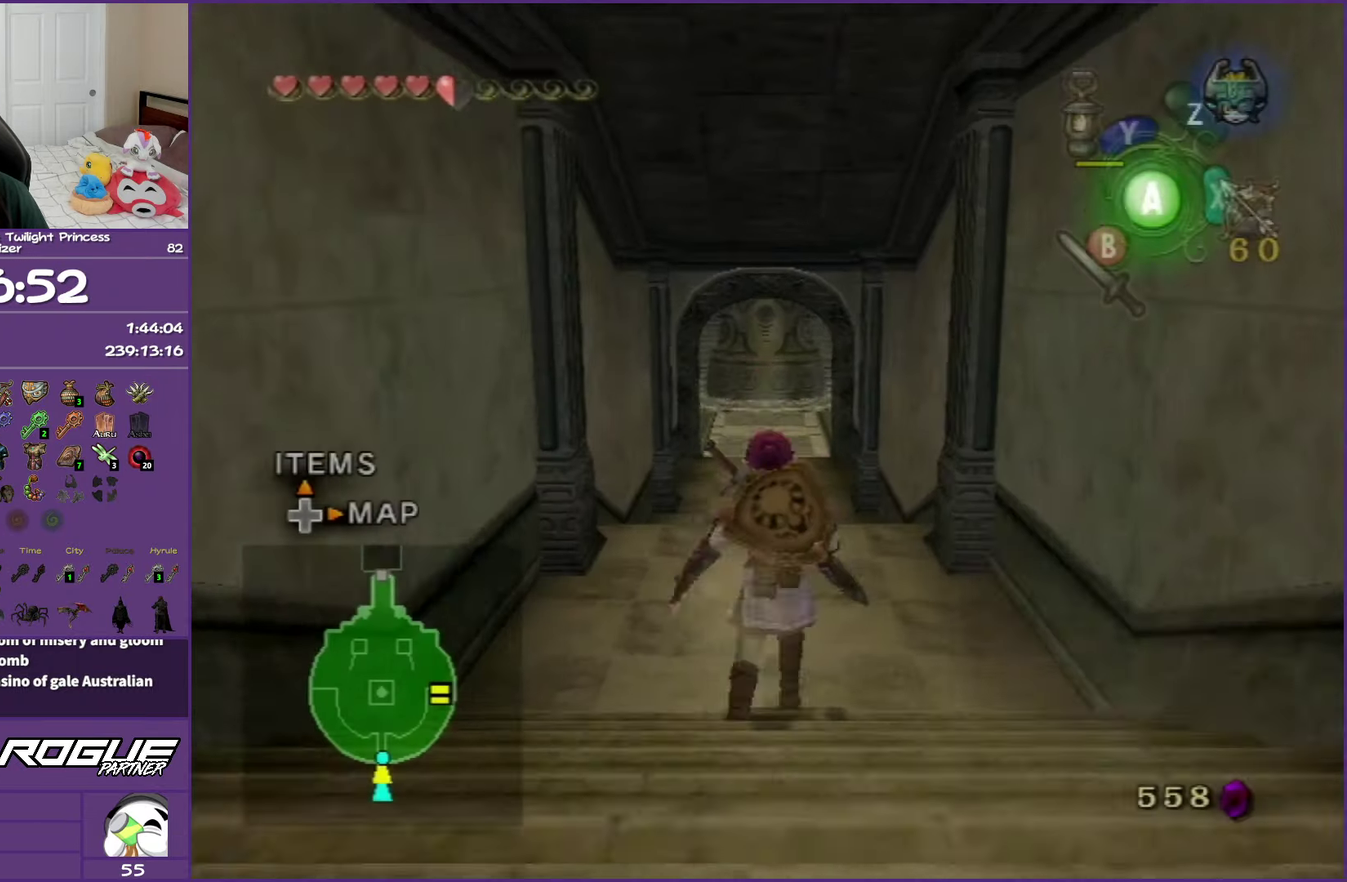
{"buttons": ["A"], "left_stick": "up", "right_stick": "center", "events": [[67, "A", "down"], [183, "A", "up"], [300, "A", "down"], [400, "A", "up"], [500, "A", "down"]]}
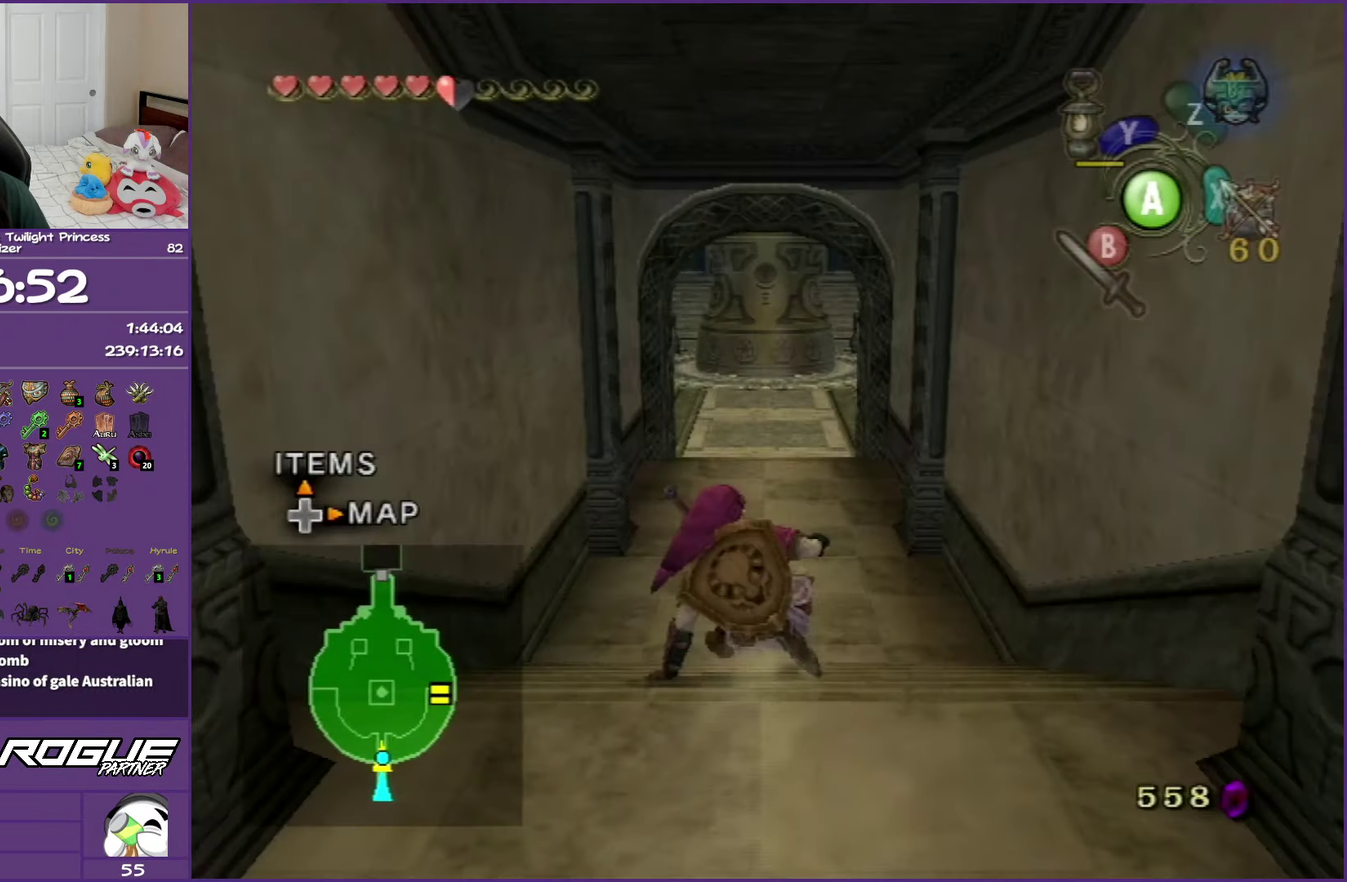
{"buttons": ["A"], "left_stick": "up", "right_stick": "center", "events": [[150, "A", "up"], [200, "A", "down"], [317, "A", "up"], [417, "A", "down"]]}
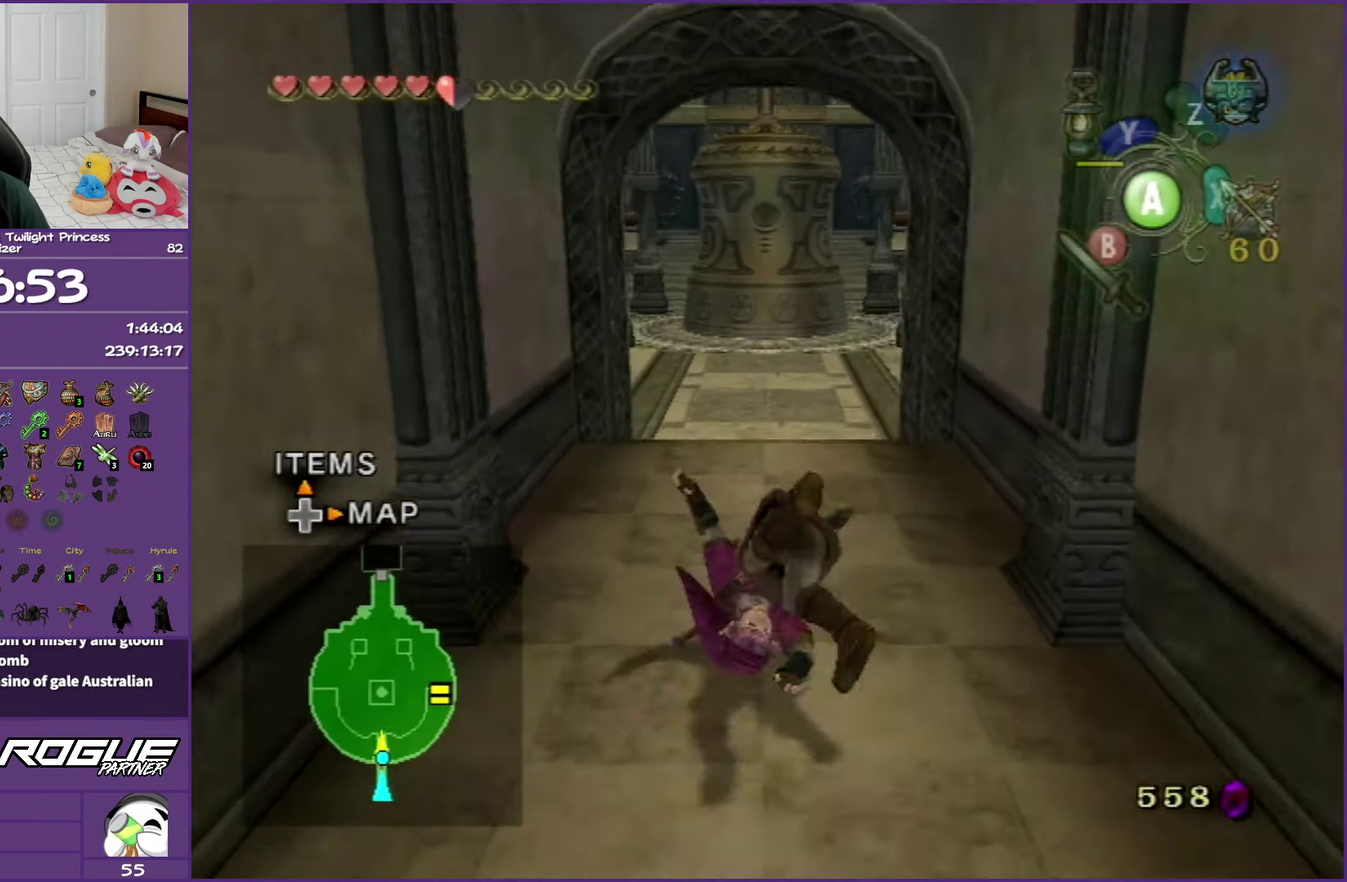
{"buttons": [], "left_stick": "up", "right_stick": "center", "events": [[33, "A", "up"], [150, "A", "down"], [267, "A", "up"], [367, "A", "down"], [483, "A", "up"]]}
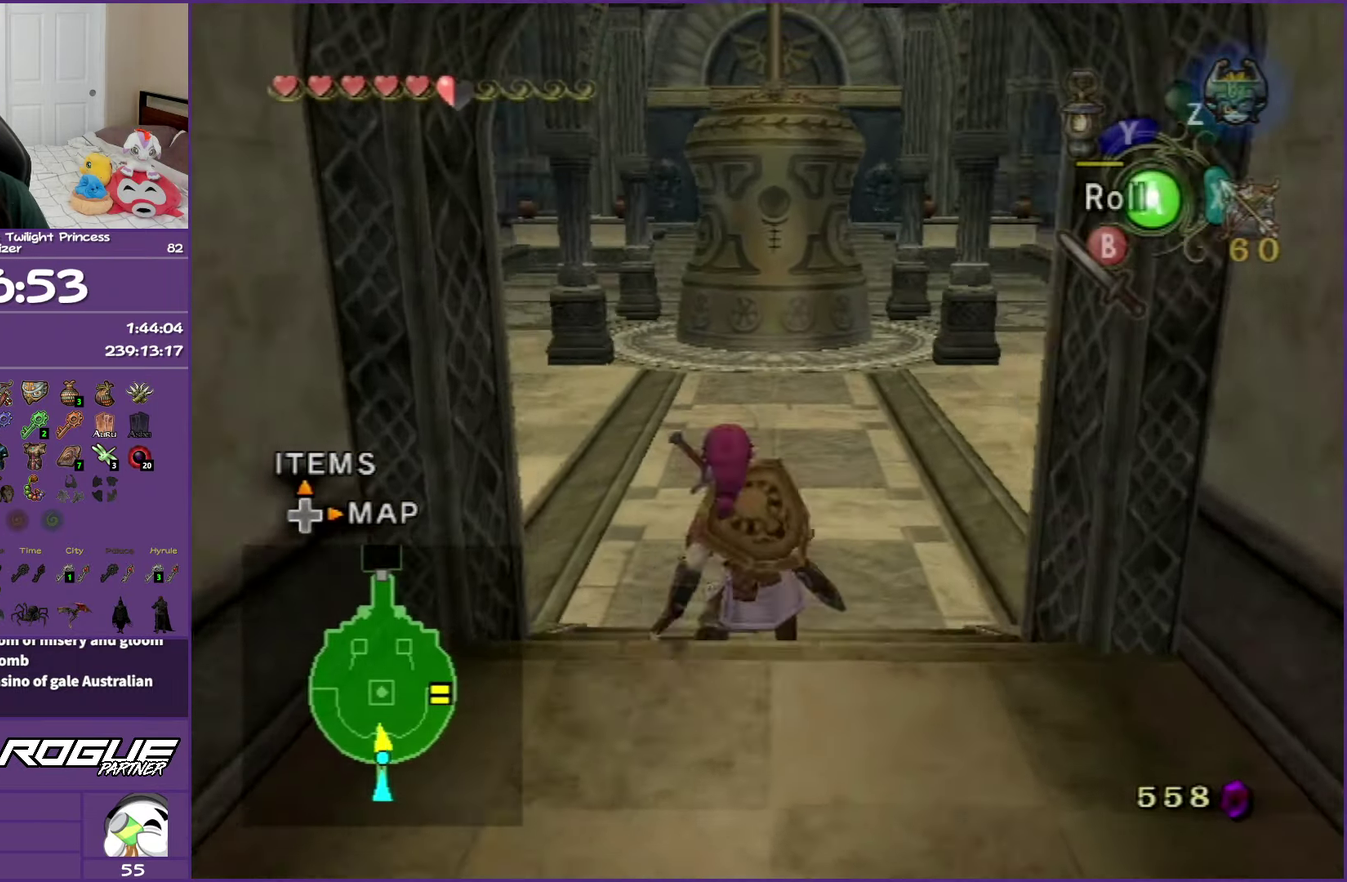
{"buttons": ["A"], "left_stick": "up", "right_stick": "center", "events": [[67, "A", "down"], [200, "A", "up"], [500, "A", "down"]]}
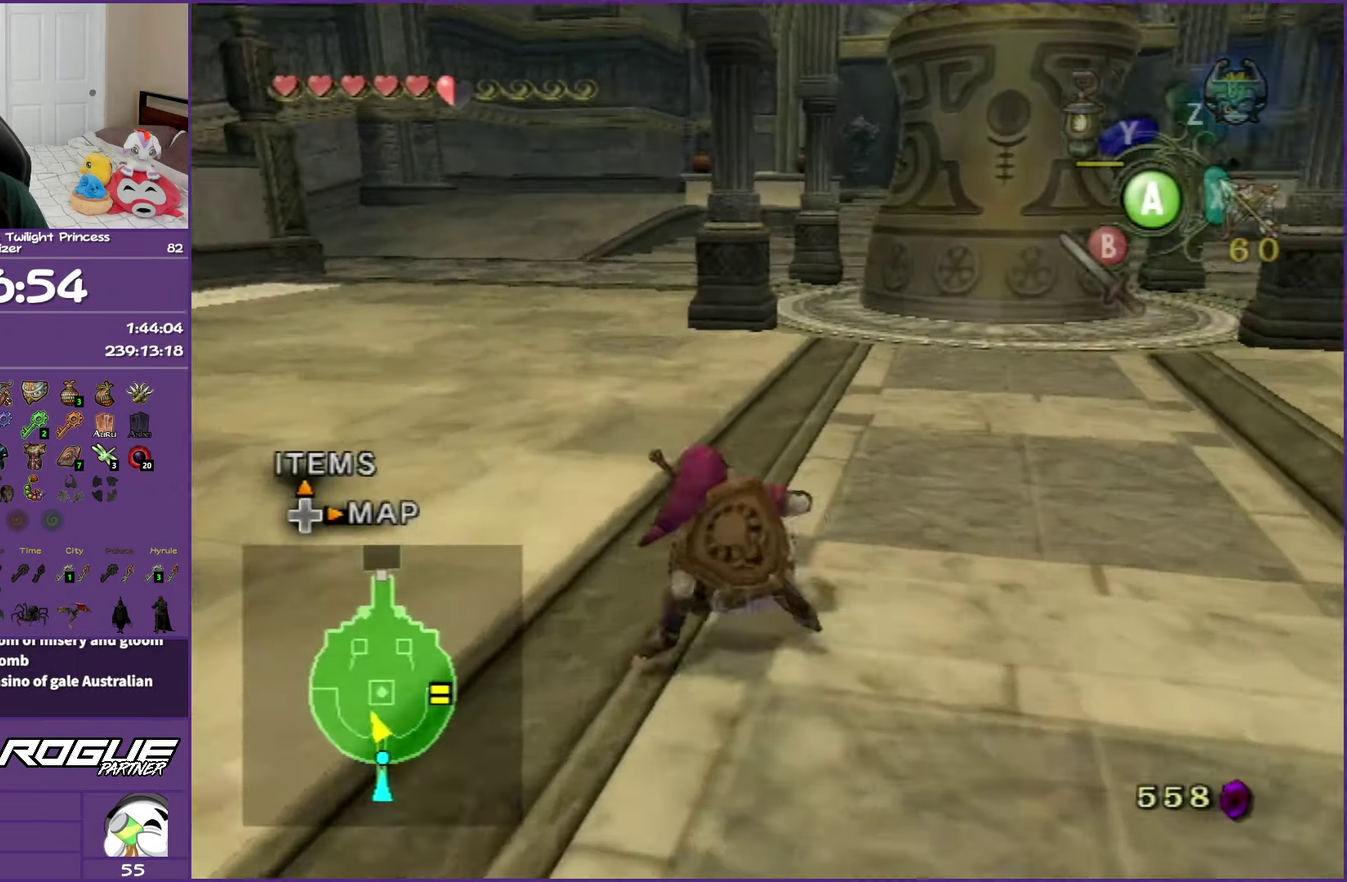
{"buttons": [], "left_stick": "up", "right_stick": "center", "events": [[150, "A", "up"], [217, "A", "down"], [367, "A", "up"]]}
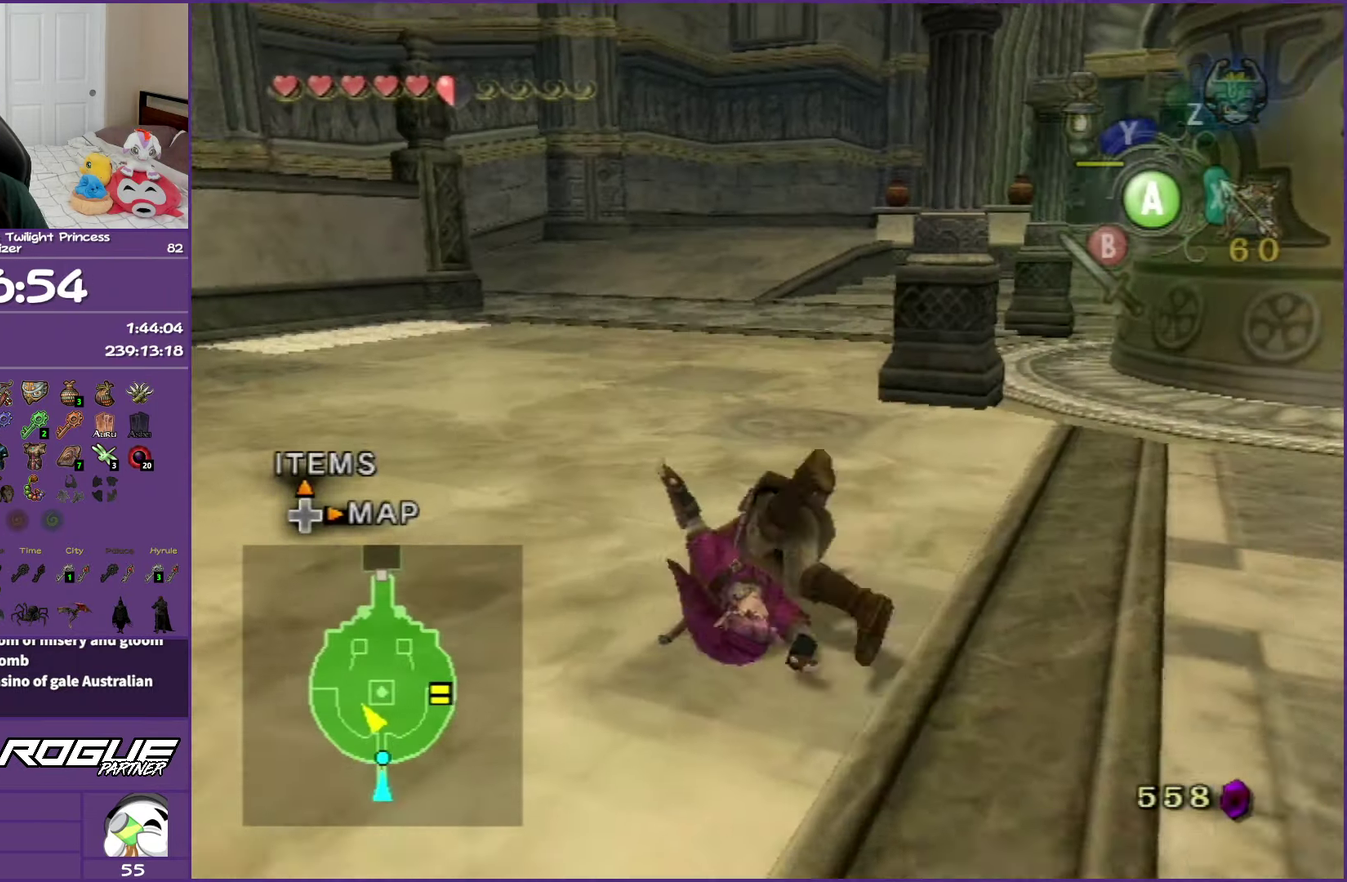
{"buttons": ["A"], "left_stick": "up", "right_stick": "center", "events": [[217, "A", "down"], [300, "A", "up"], [483, "A", "down"]]}
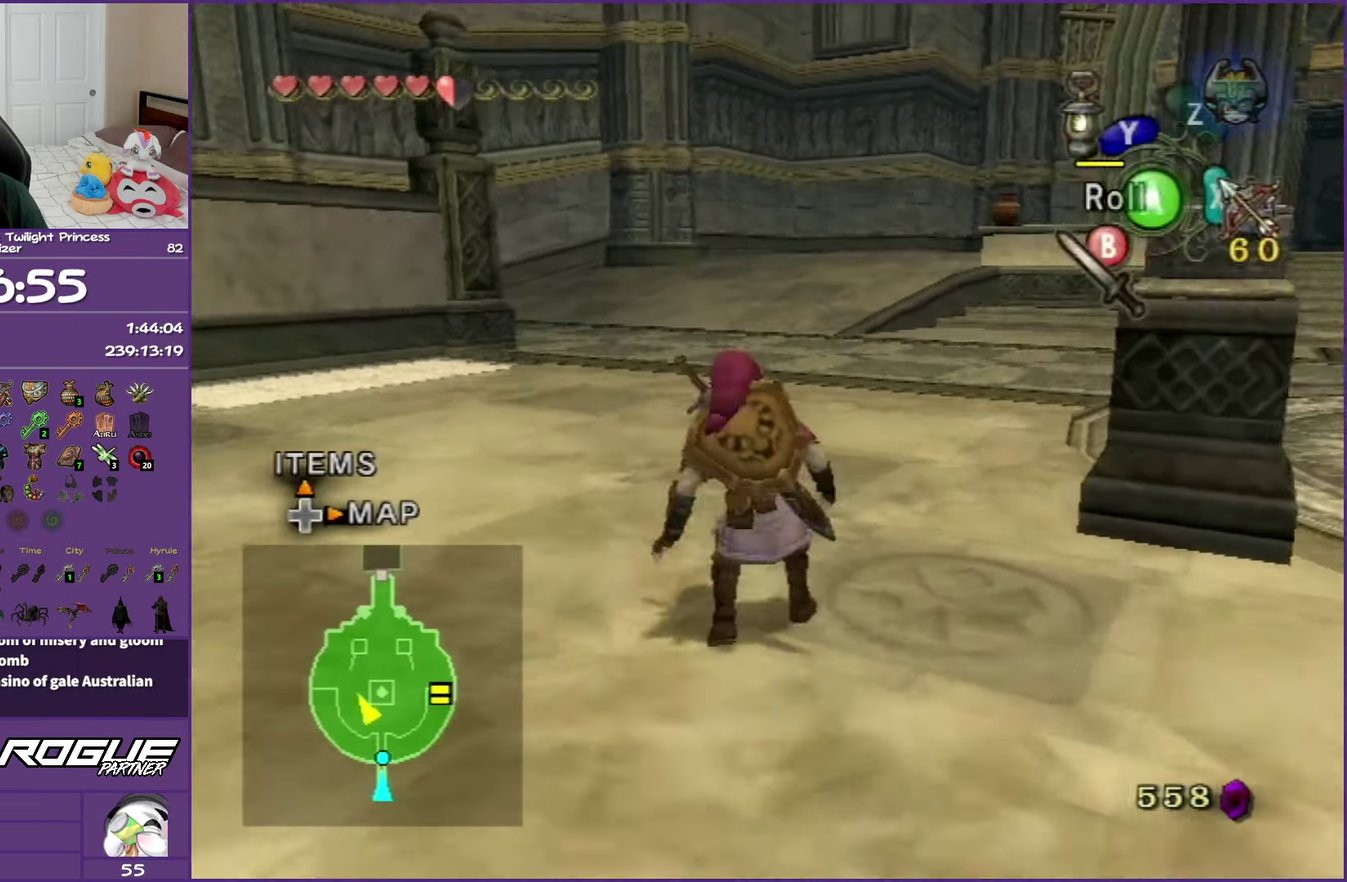
{"buttons": [], "left_stick": "up", "right_stick": "center", "events": [[33, "A", "up"], [133, "A", "down"], [267, "A", "up"]]}
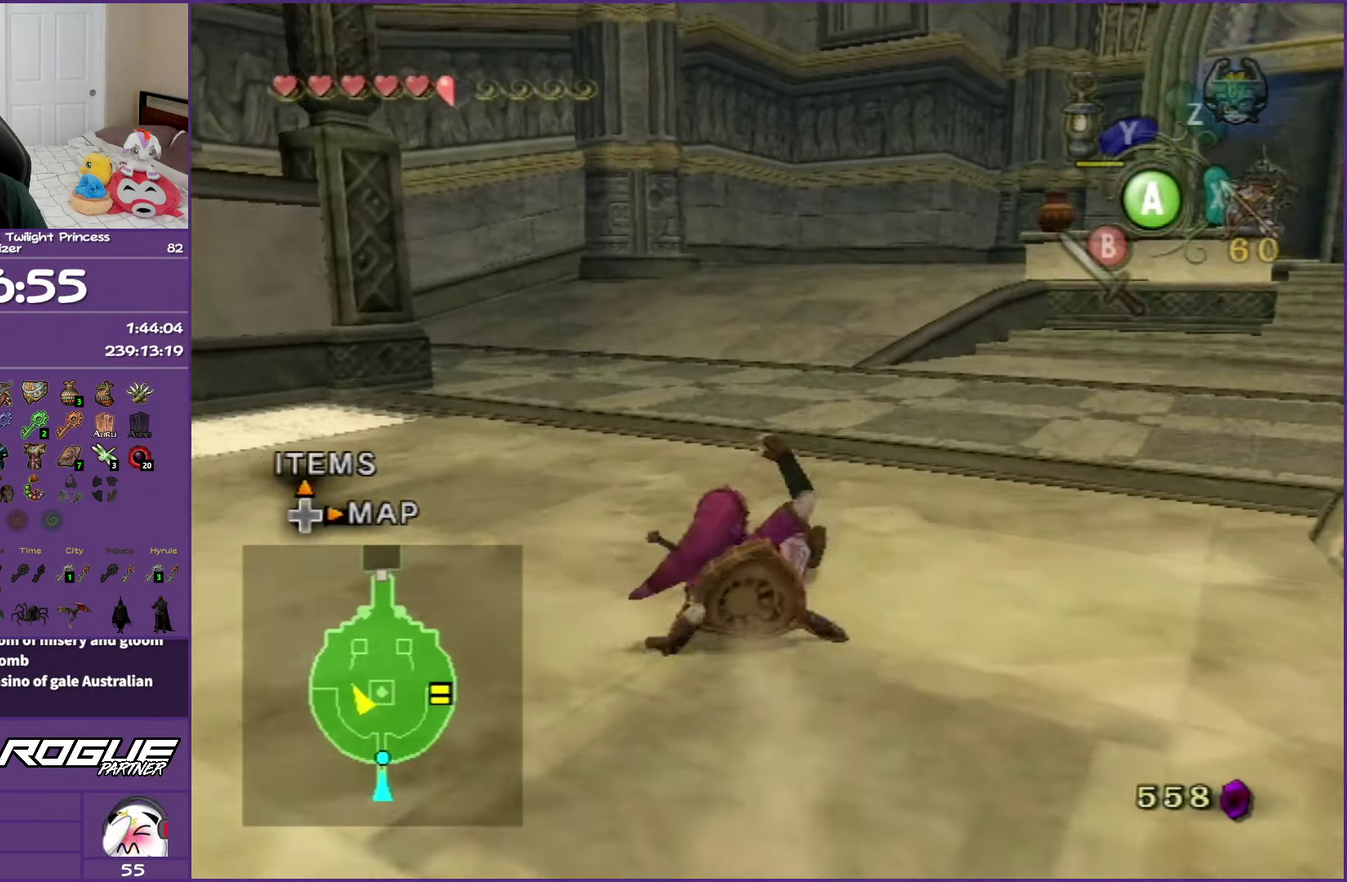
{"buttons": [], "left_stick": "up", "right_stick": "center", "events": [[83, "A", "down"], [217, "A", "up"], [267, "A", "down"], [383, "A", "up"]]}
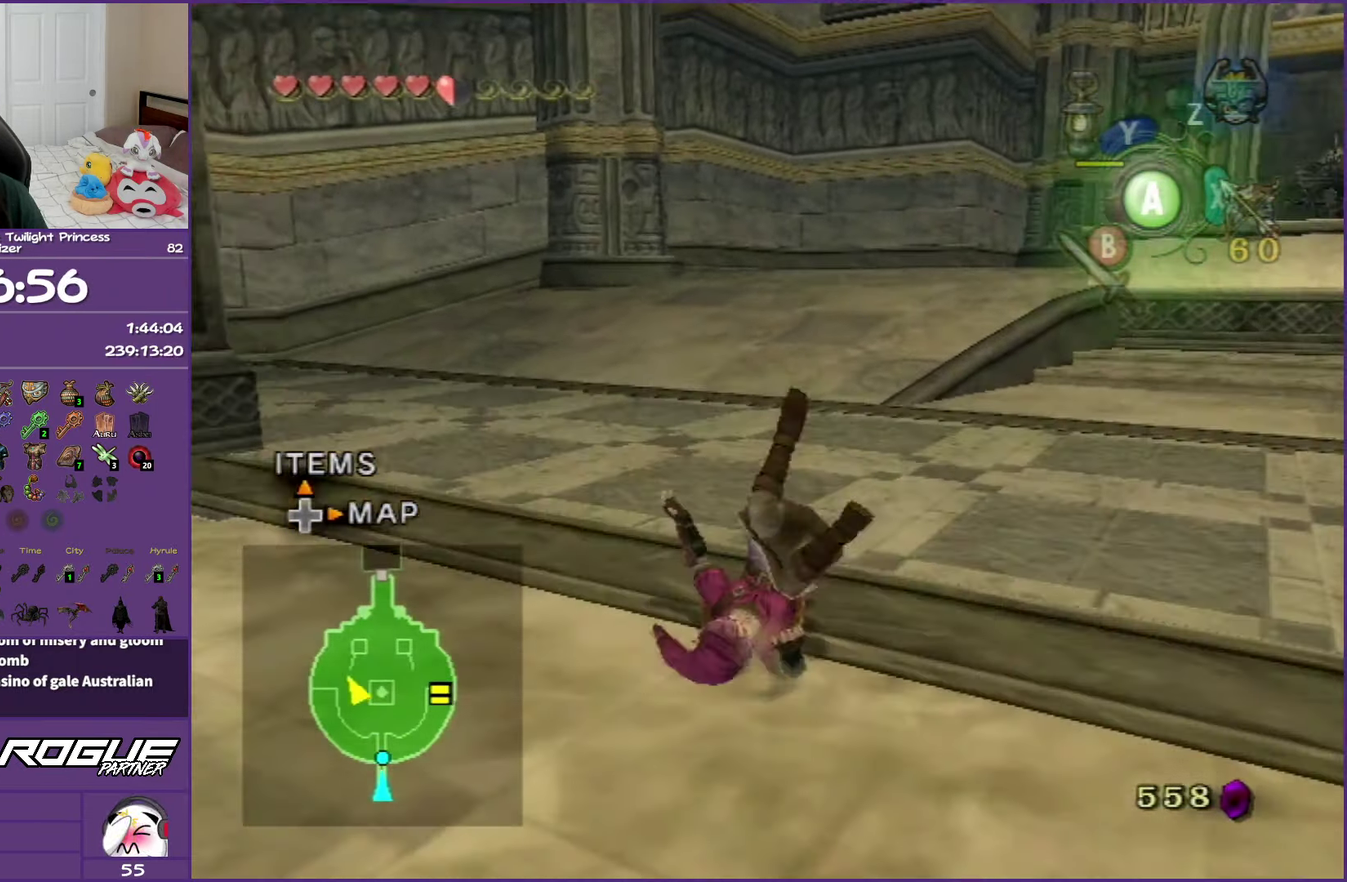
{"buttons": ["A"], "left_stick": "up", "right_stick": "center", "events": [[300, "A", "down"], [400, "A", "up"], [483, "A", "down"]]}
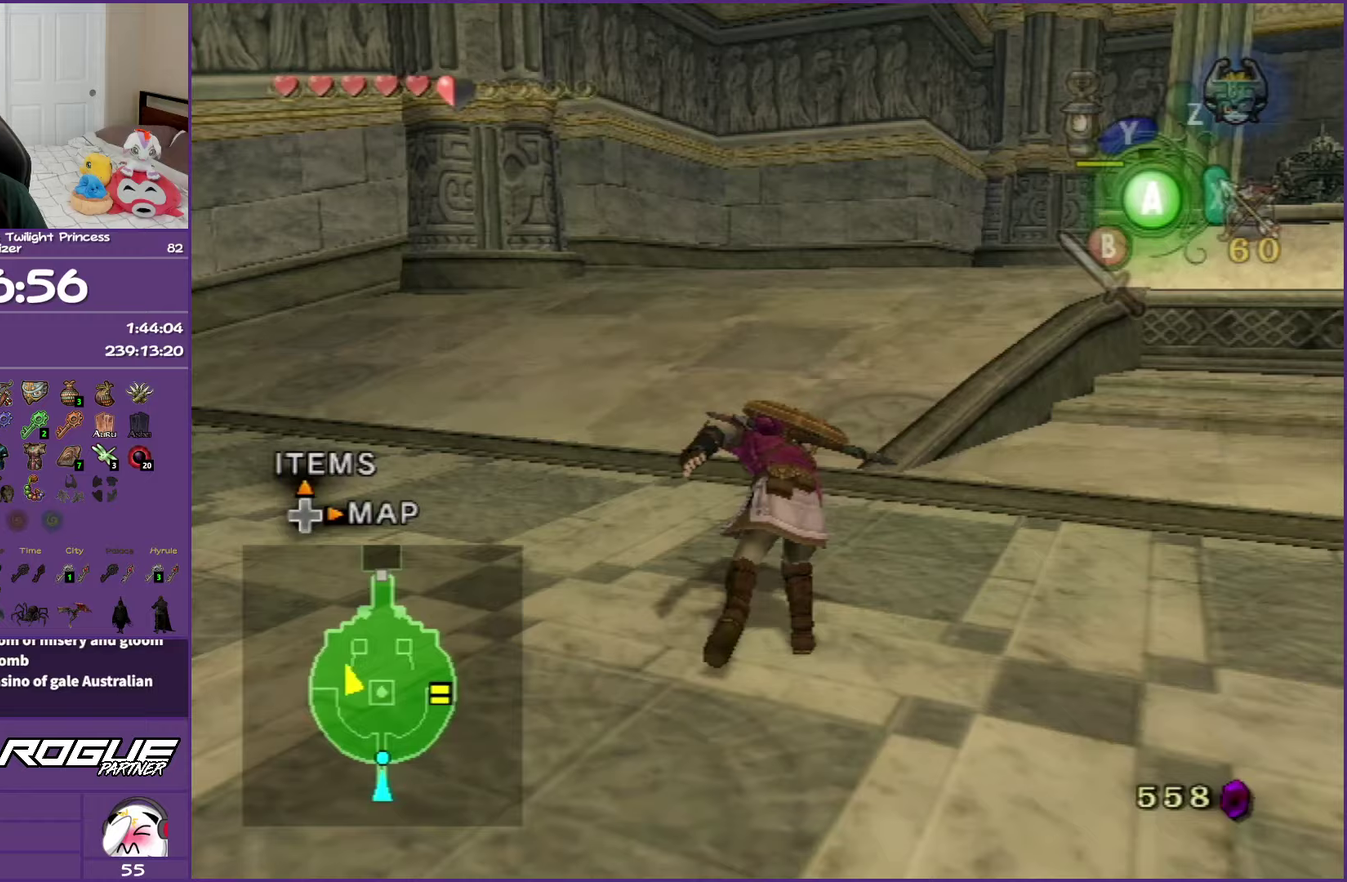
{"buttons": ["A"], "left_stick": "up", "right_stick": "center", "events": [[133, "A", "up"], [500, "A", "down"]]}
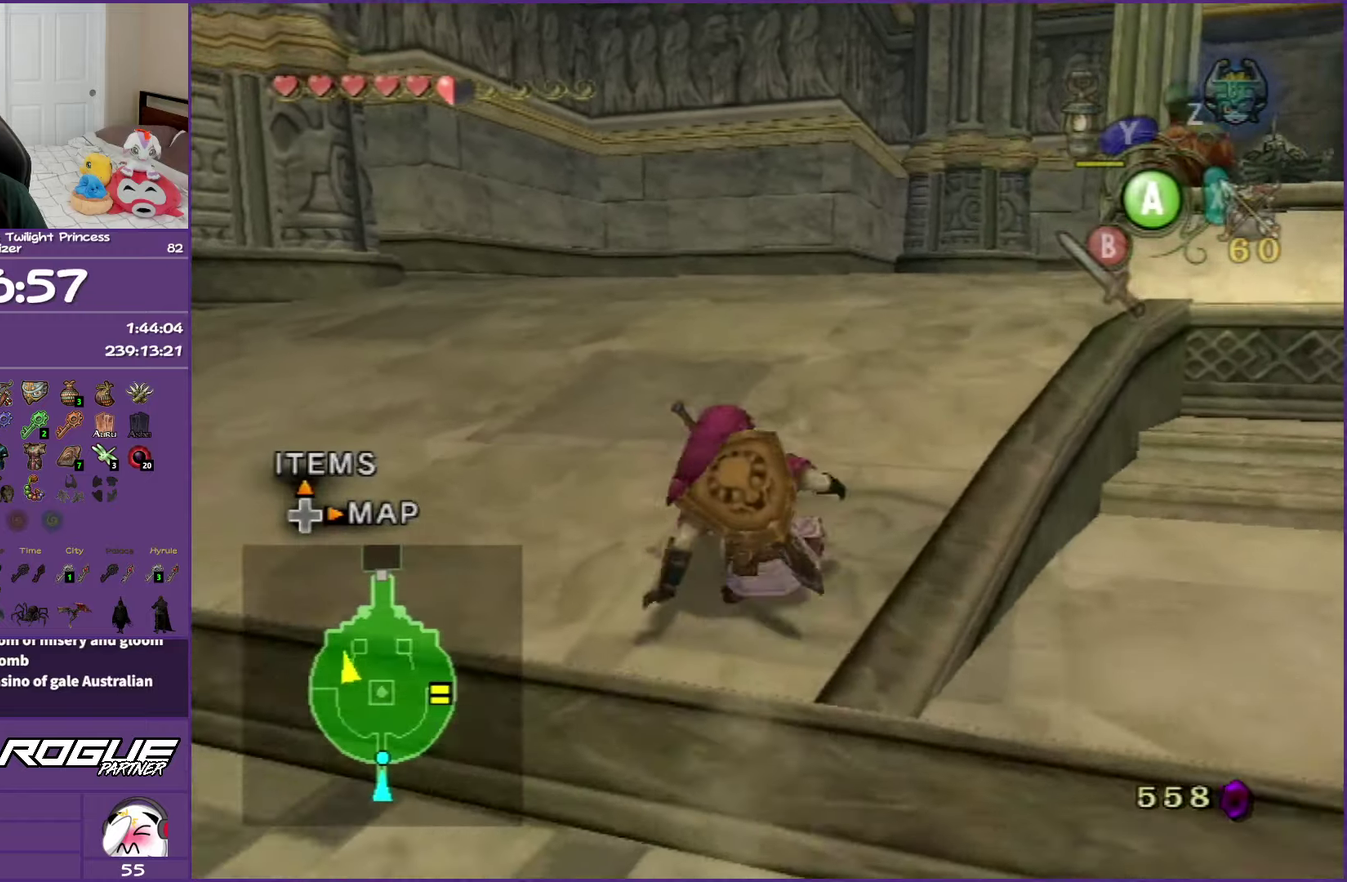
{"buttons": [], "left_stick": "up-right", "right_stick": "center", "events": [[83, "A", "up"], [183, "A", "down"], [333, "A", "up"], [483, "left_stick", "up-right"]]}
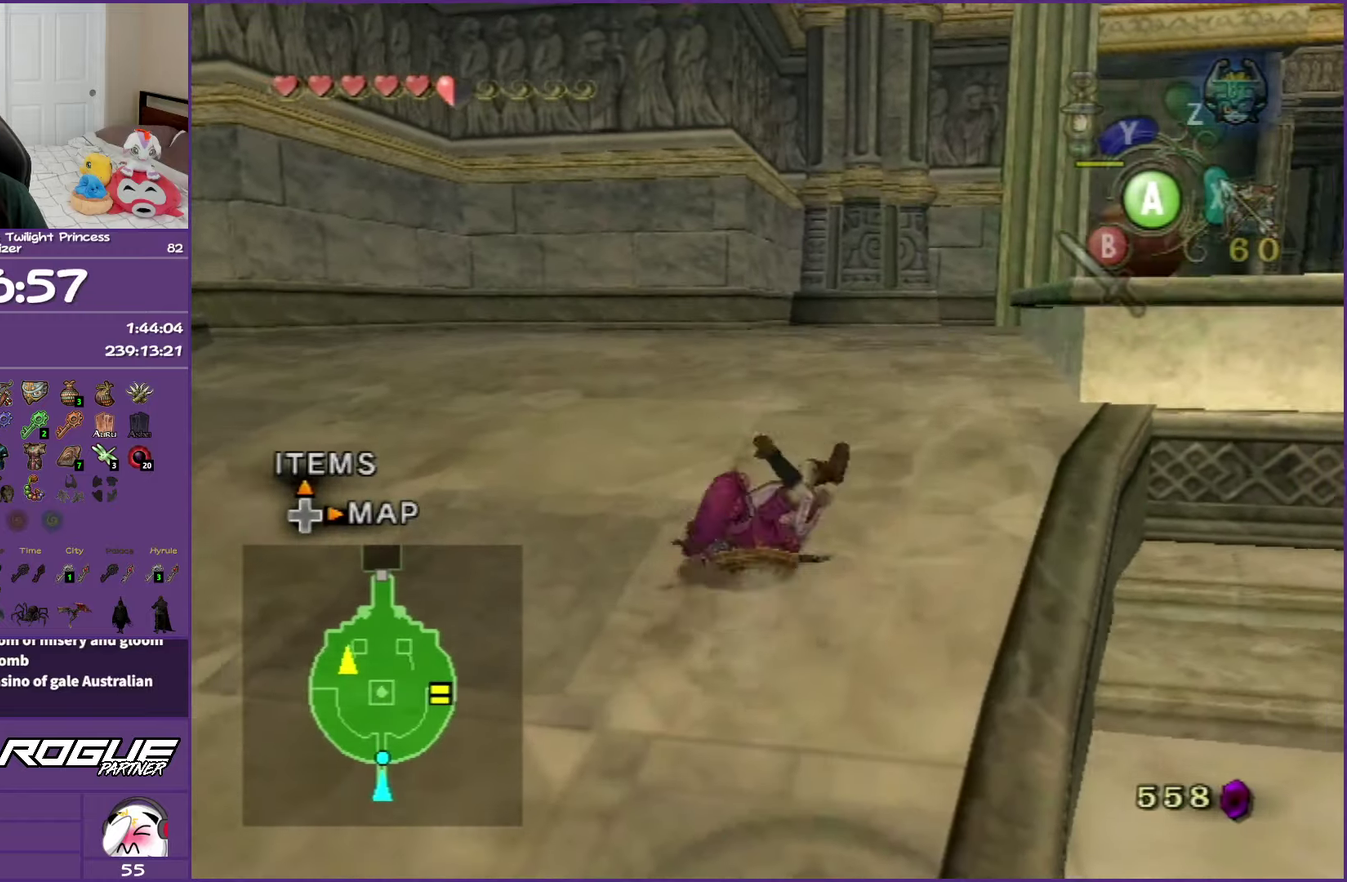
{"buttons": [], "left_stick": "up-right", "right_stick": "left", "events": [[417, "right_stick", "left"]]}
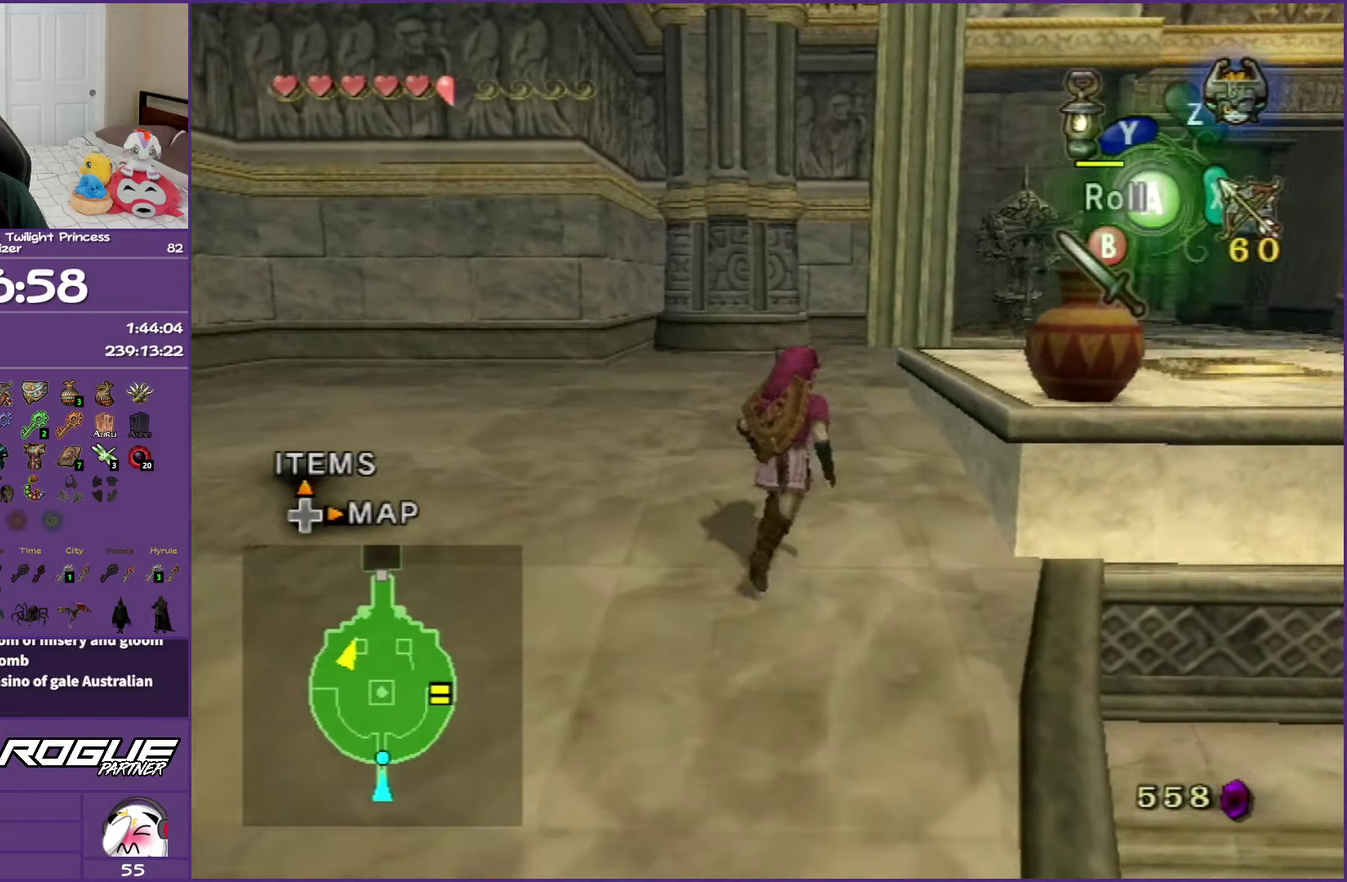
{"buttons": [], "left_stick": "up", "right_stick": "center", "events": [[283, "left_stick", "up"], [317, "right_stick", "center"]]}
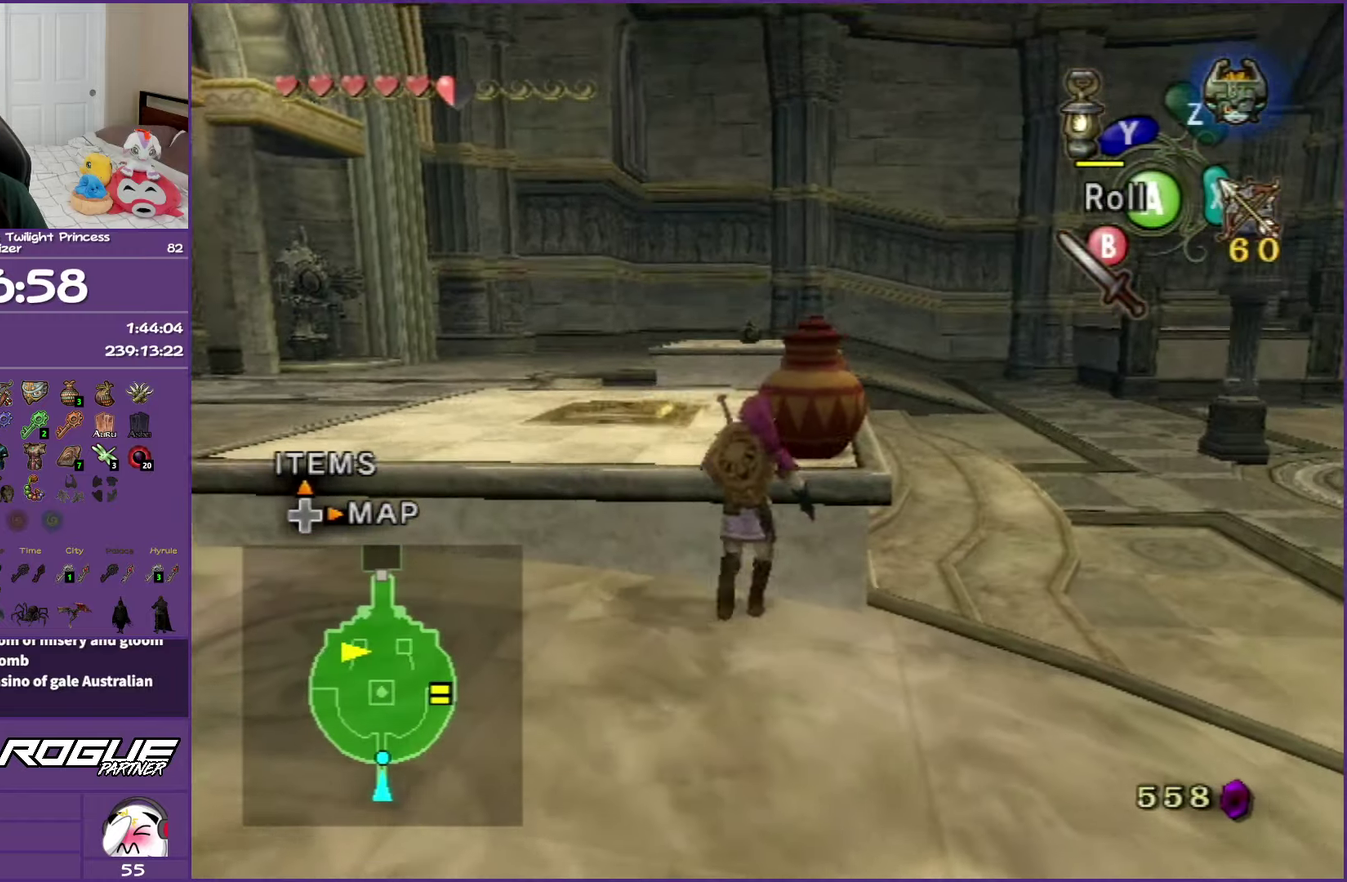
{"buttons": [], "left_stick": "center", "right_stick": "center", "events": [[450, "left_stick", "center"]]}
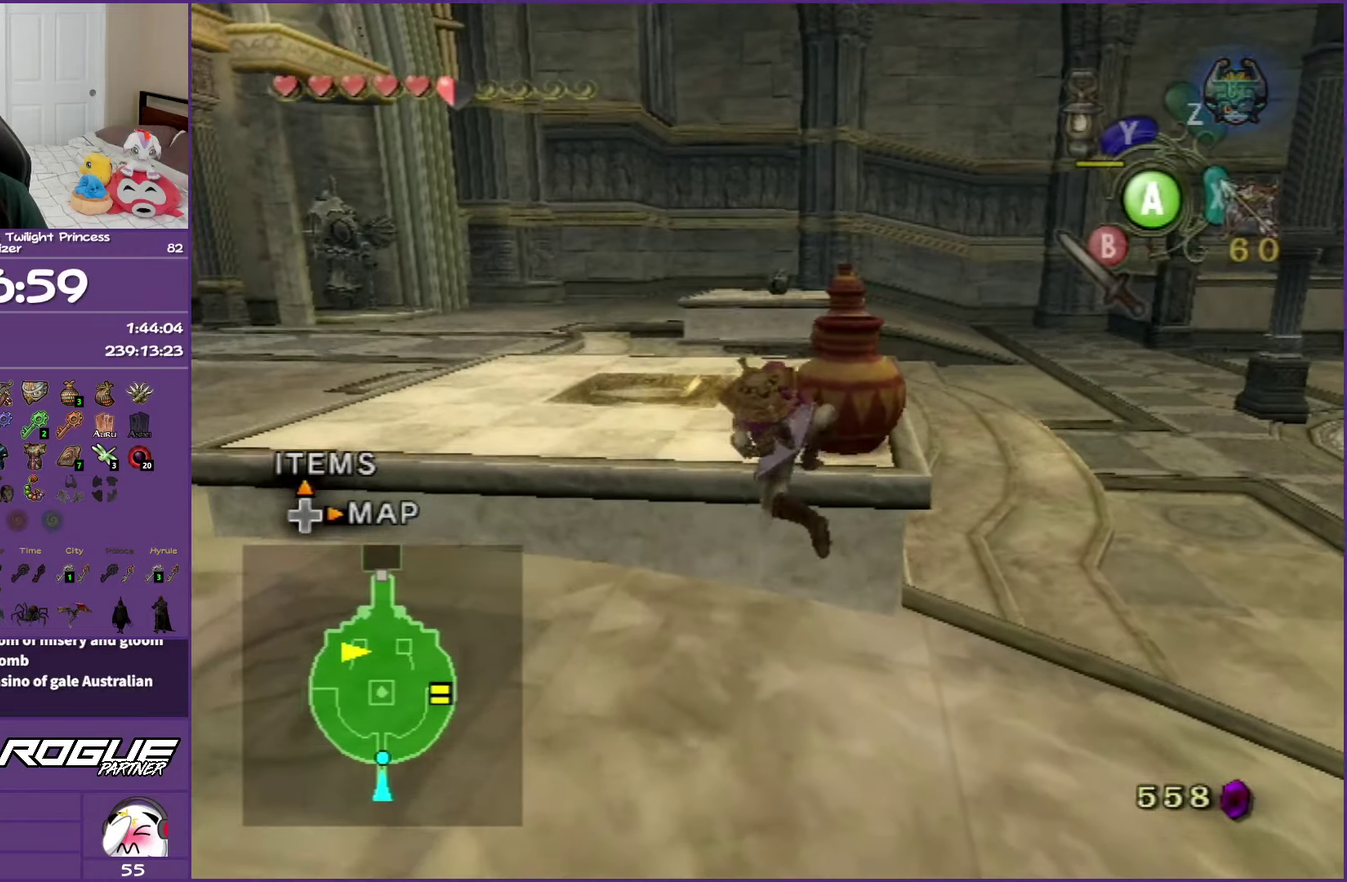
{"buttons": [], "left_stick": "center", "right_stick": "center"}
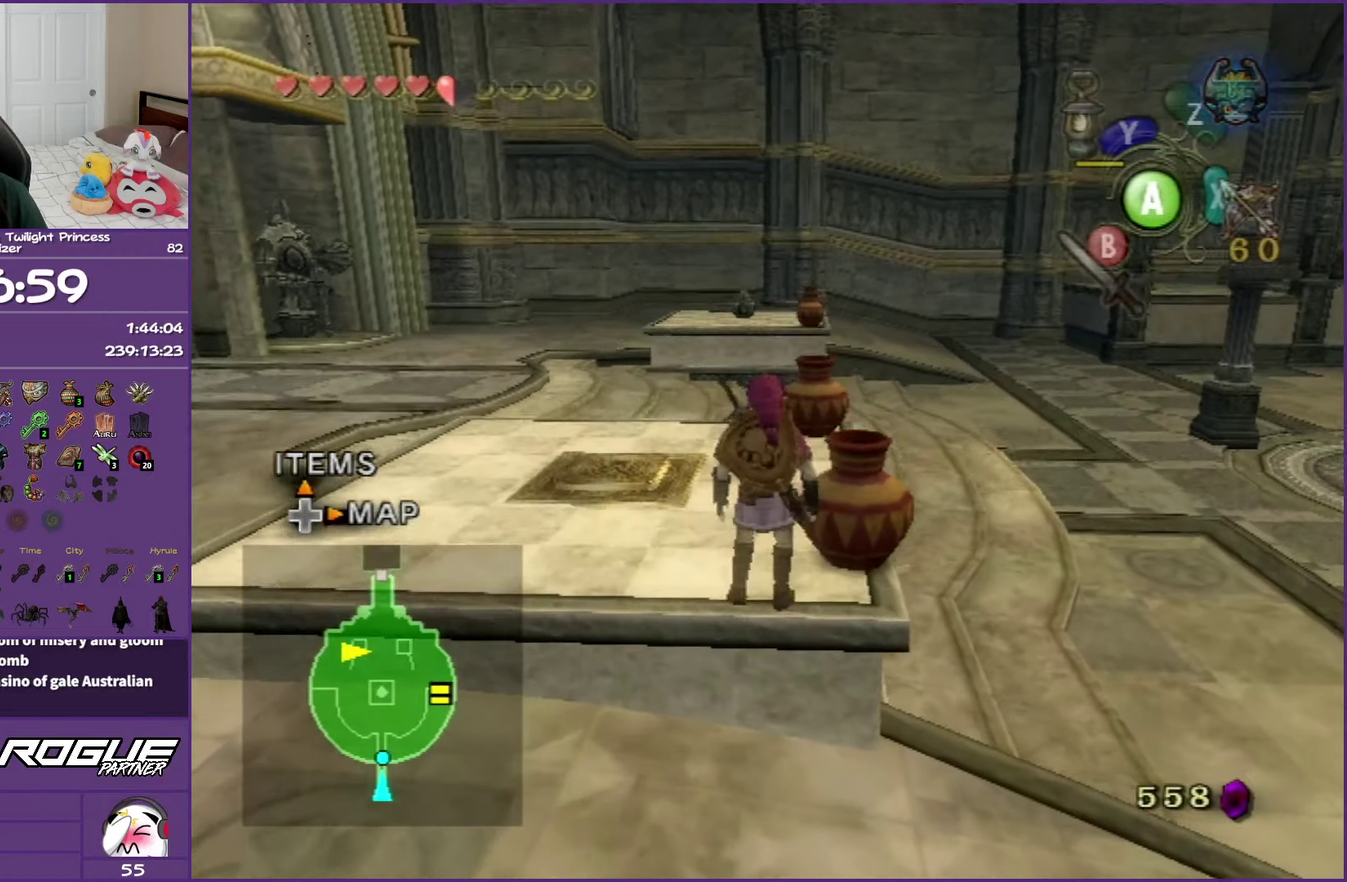
{"buttons": ["A"], "left_stick": "center", "right_stick": "center", "events": [[100, "left_stick", "right"], [283, "A", "down"], [283, "left_stick", "center"], [400, "A", "up"], [483, "A", "down"]]}
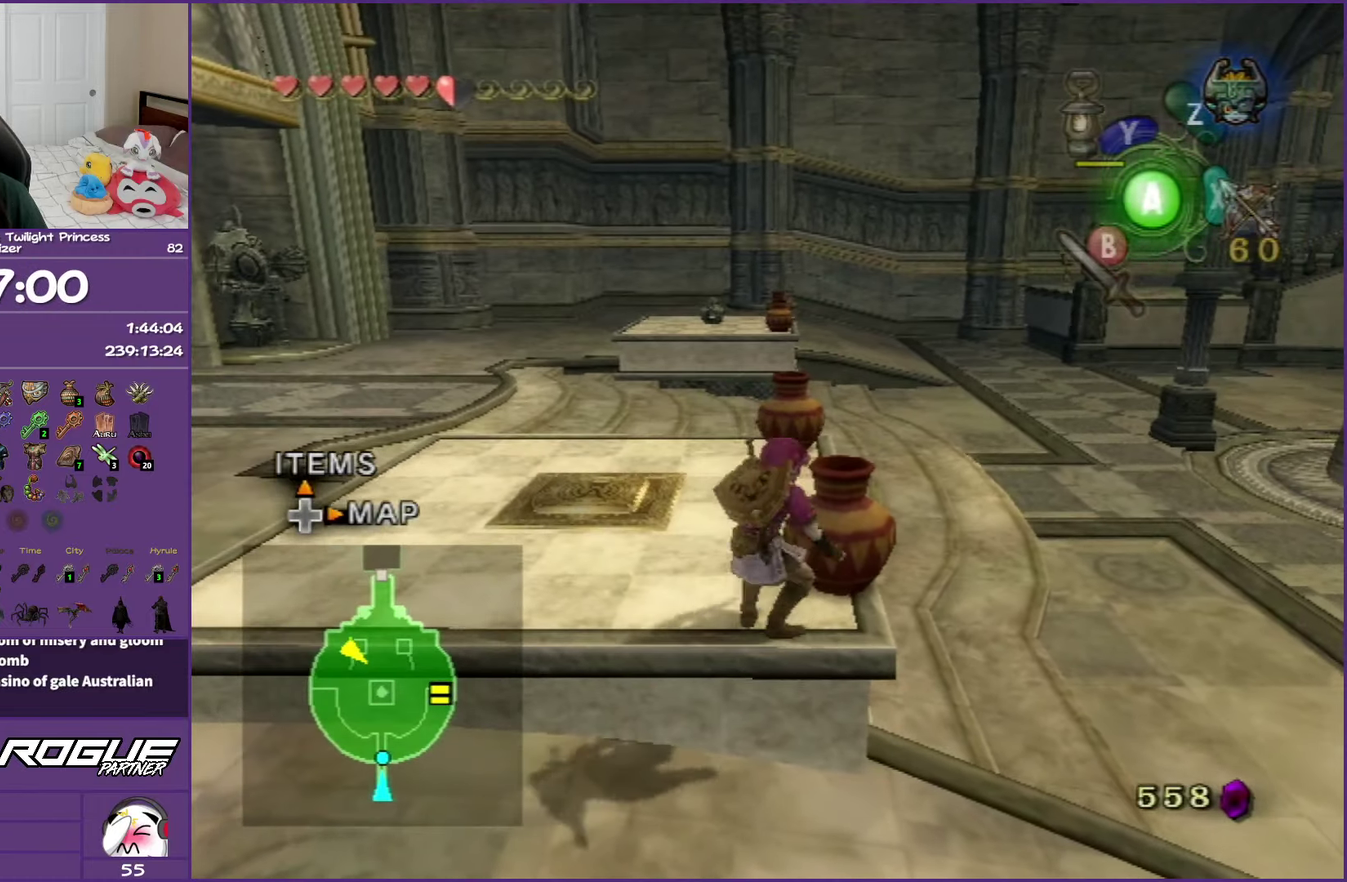
{"buttons": [], "left_stick": "up-left", "right_stick": "center", "events": [[150, "A", "up"], [233, "left_stick", "down"], [283, "left_stick", "up"], [333, "left_stick", "up-left"]]}
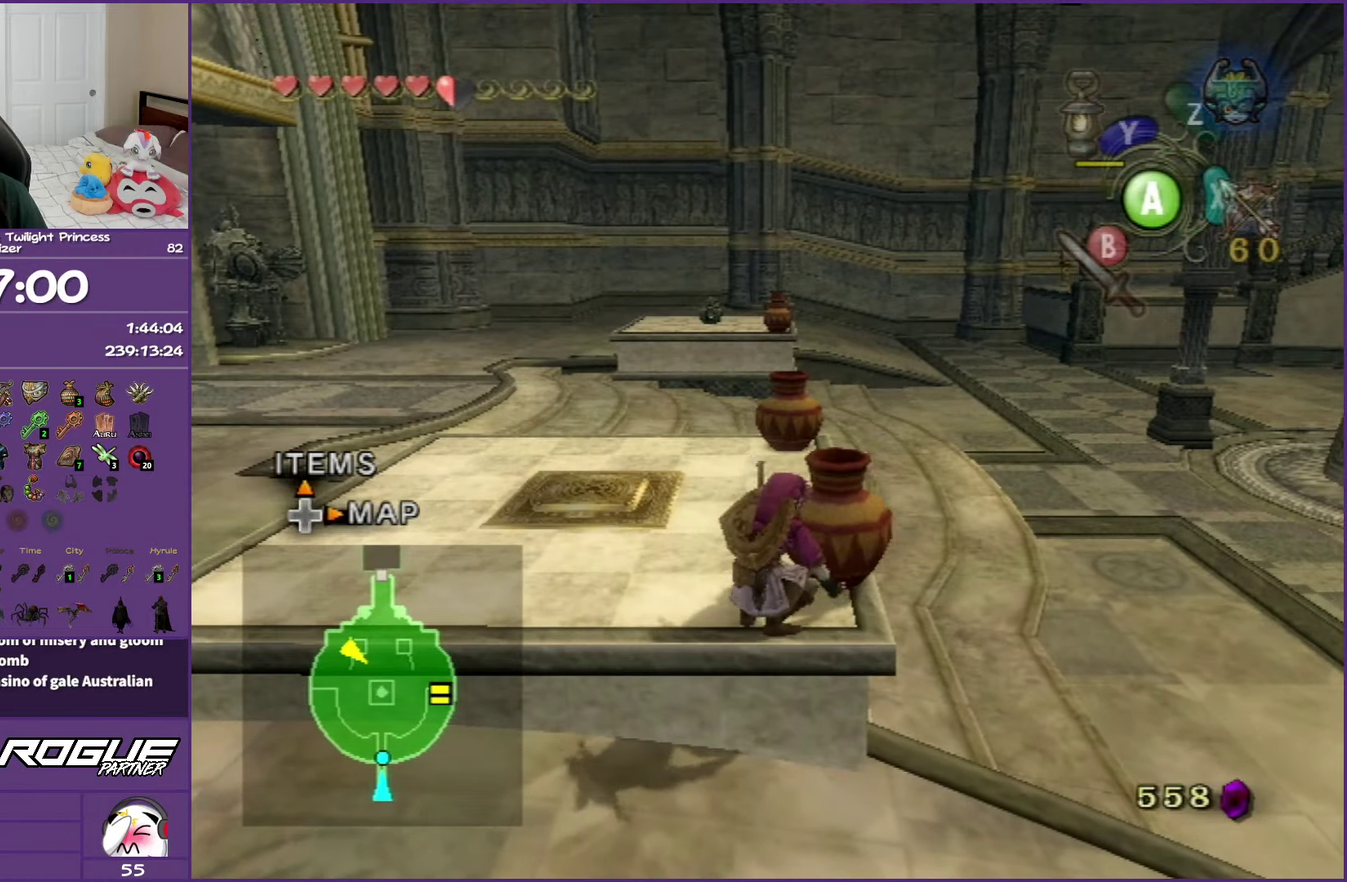
{"buttons": [], "left_stick": "up-left", "right_stick": "center", "events": []}
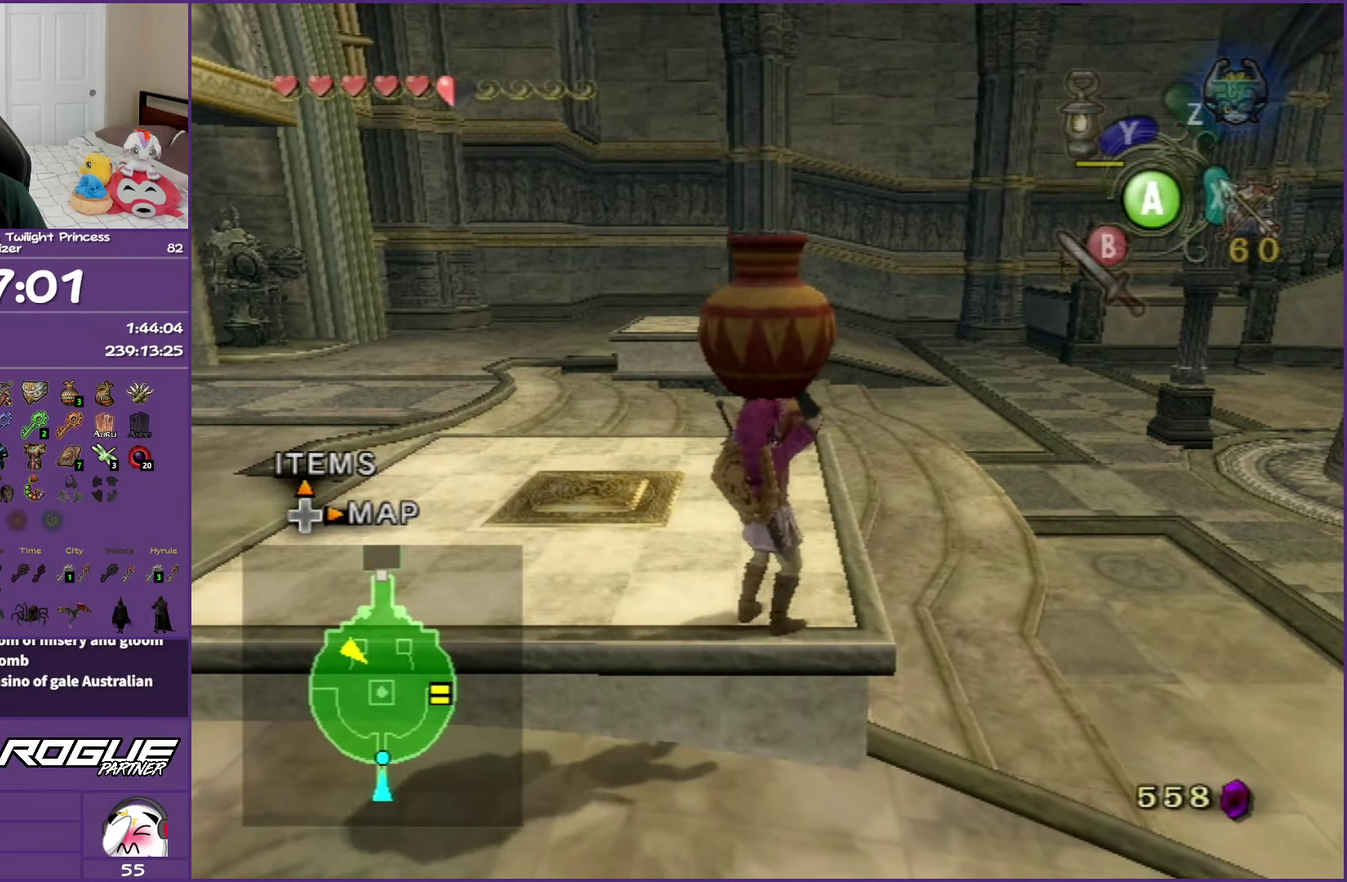
{"buttons": [], "left_stick": "up-left", "right_stick": "center", "events": []}
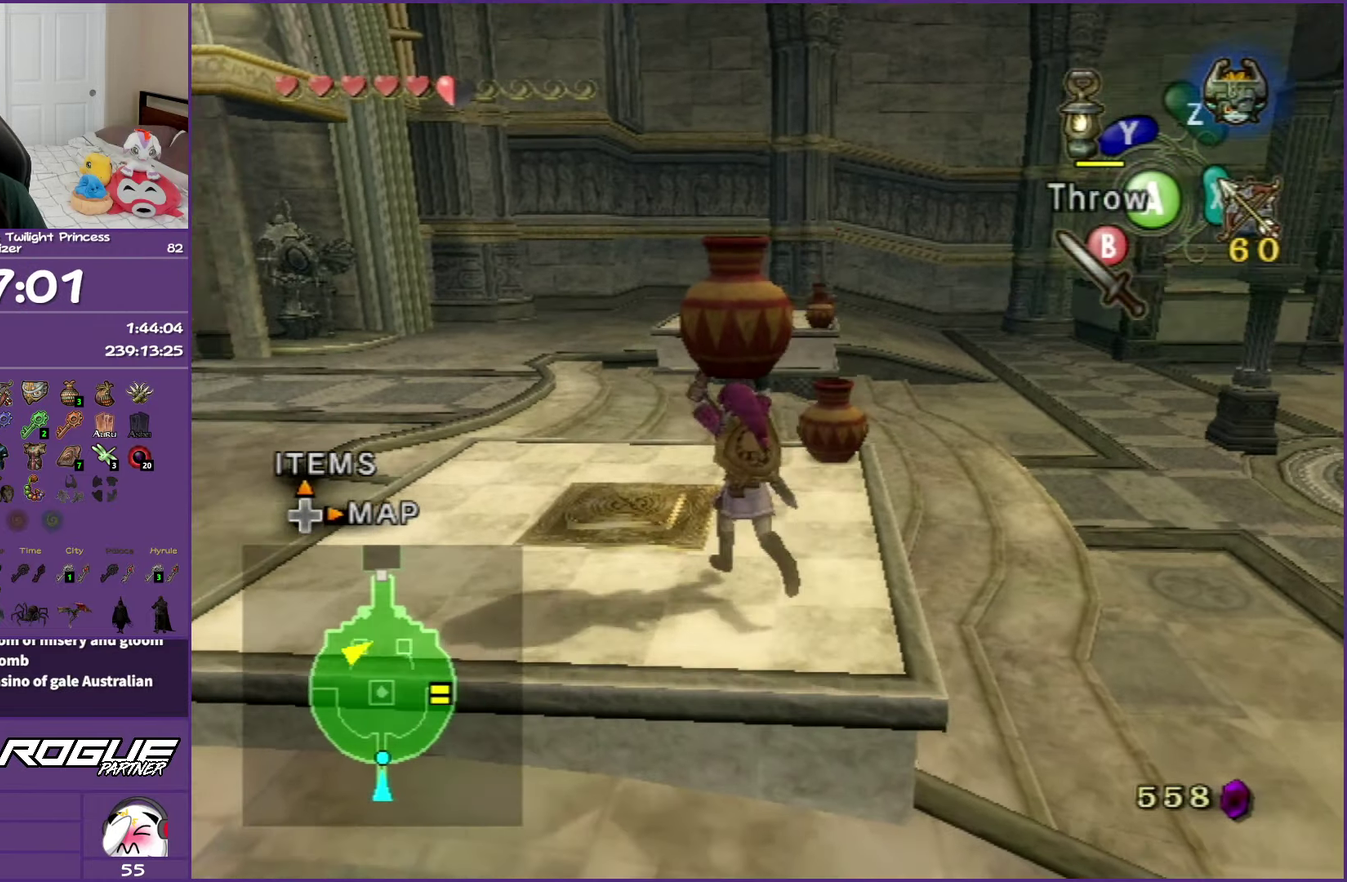
{"buttons": [], "left_stick": "up-left", "right_stick": "center", "events": [[117, "left_stick", "center"], [200, "left_stick", "down"], [267, "left_stick", "center"], [367, "left_stick", "up-left"]]}